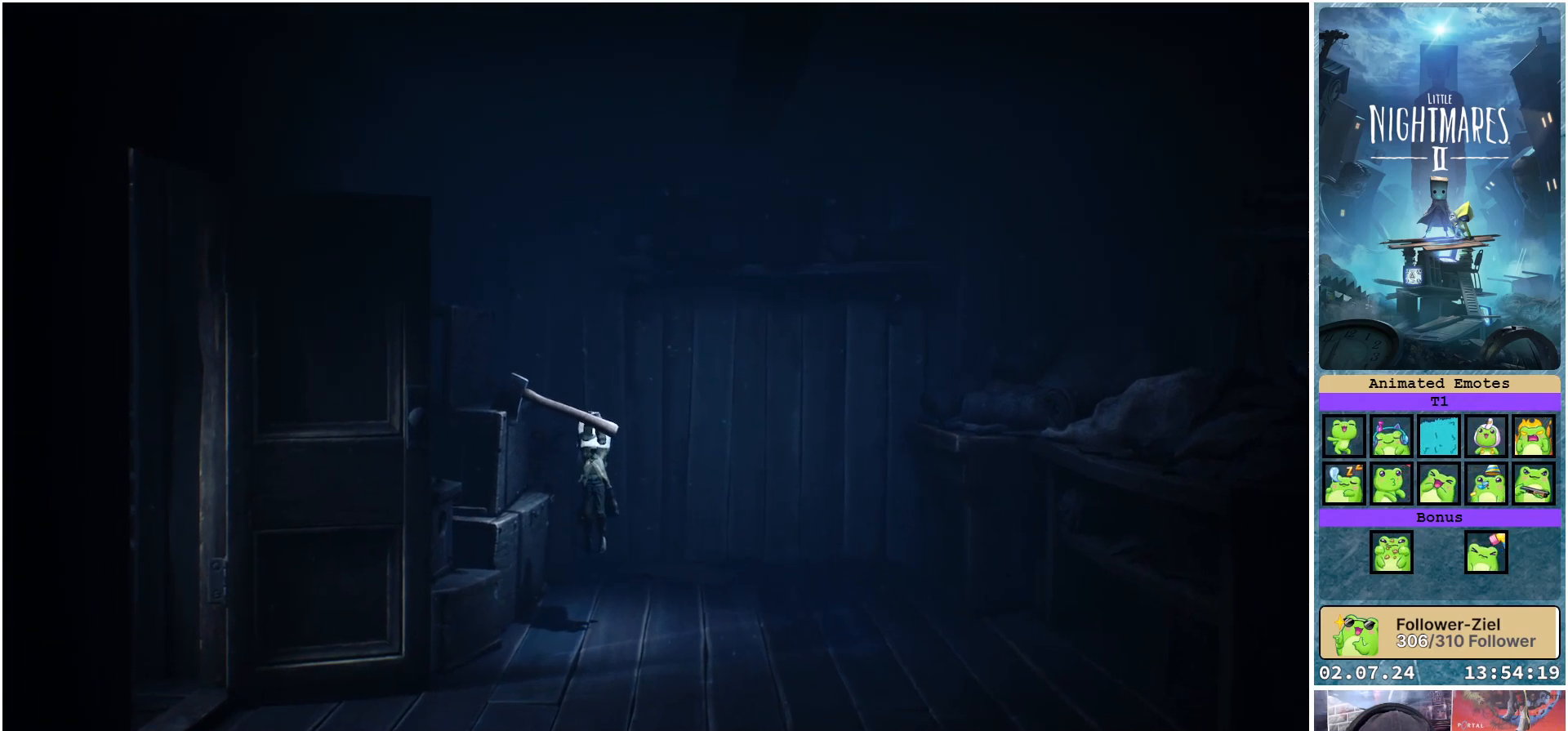
Gameplay with a controller (Xbox layout); each line is a JSON object with the inputs held at the frame after it. "events" lists button and stick changes between this image and that frame as [ms after this image, input, new state], when the widget could be followed in between.
{"buttons": ["A", "X", "R1"], "left_stick": "center", "right_stick": "center", "events": []}
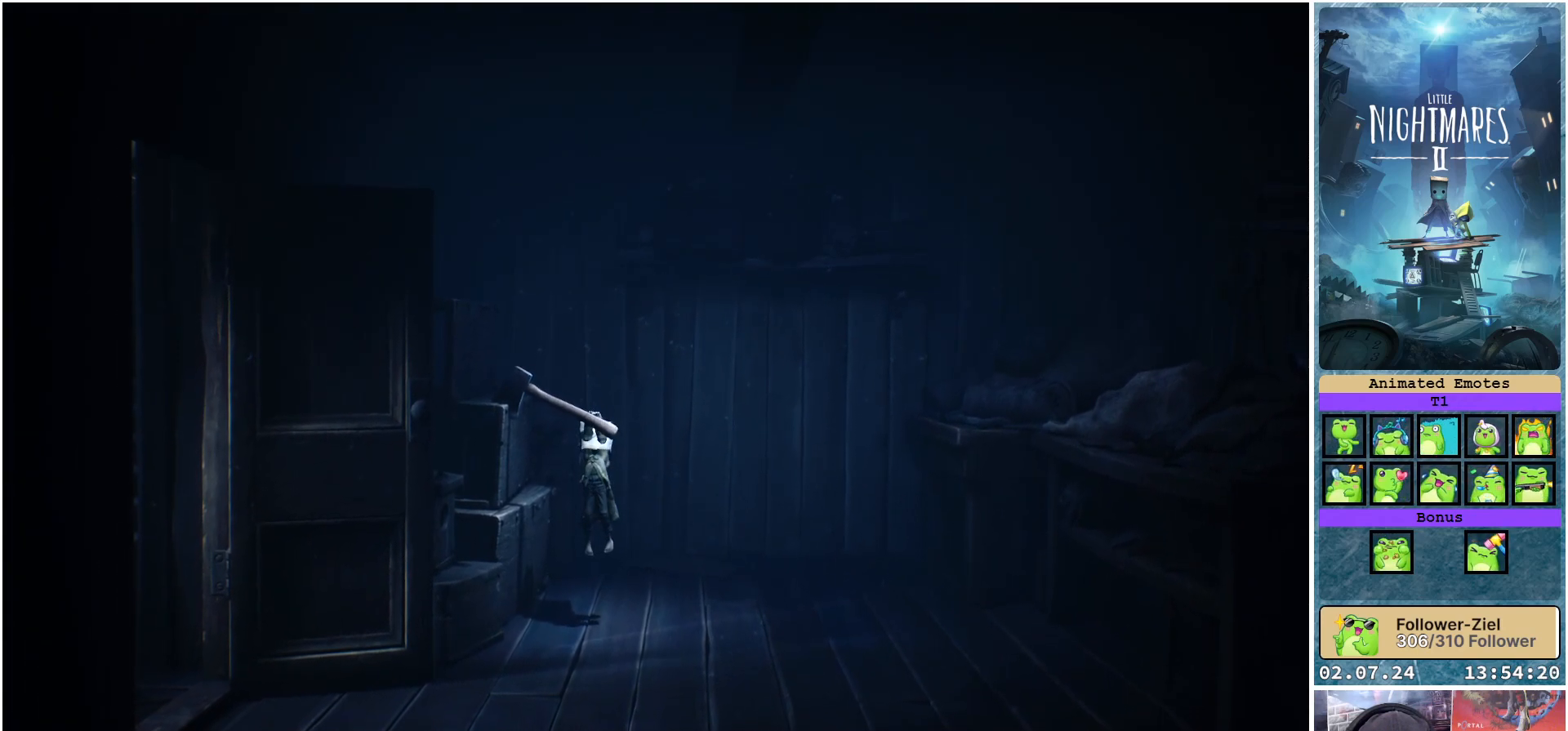
{"buttons": ["A", "X", "R1"], "left_stick": "center", "right_stick": "center", "events": []}
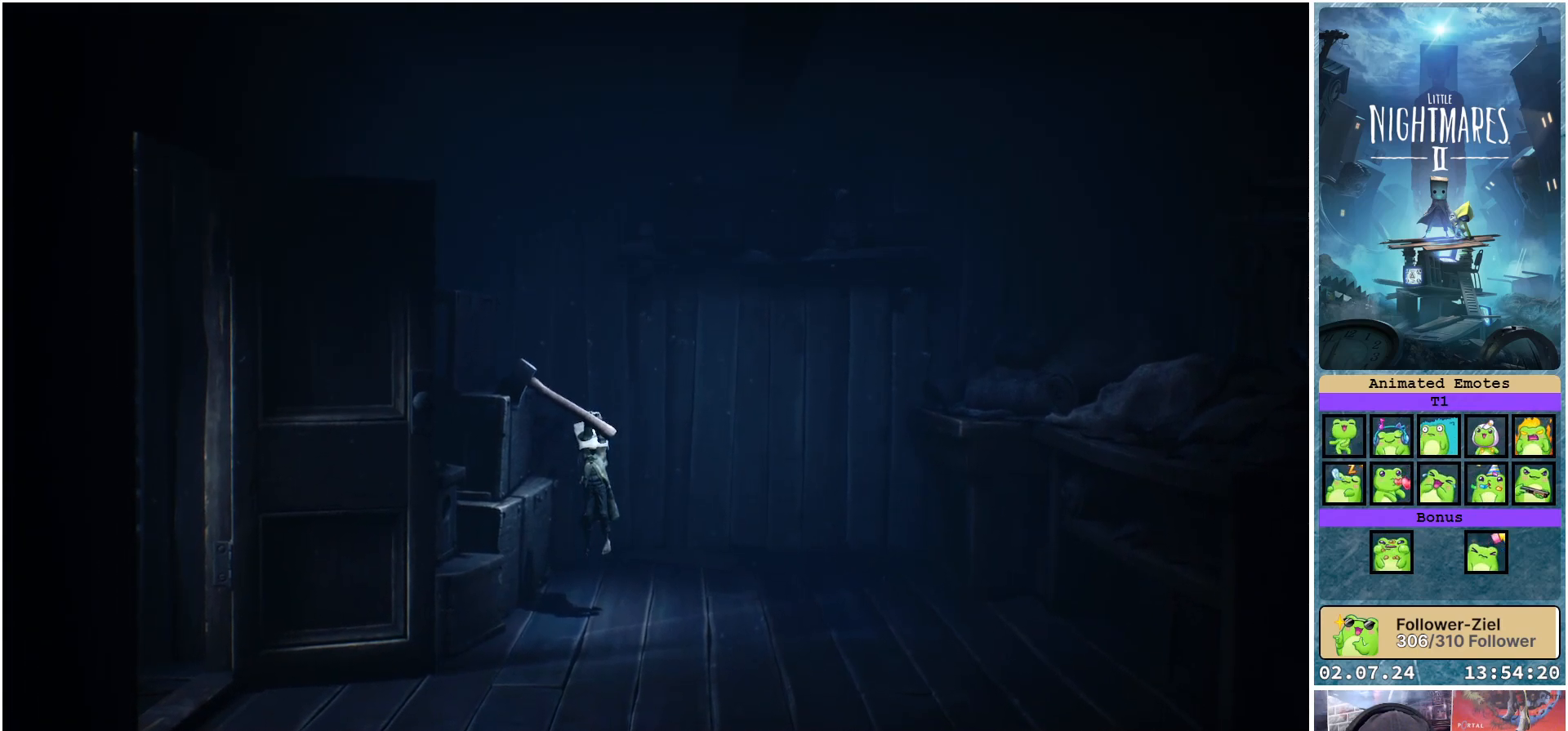
{"buttons": ["A", "X", "R1"], "left_stick": "center", "right_stick": "center", "events": []}
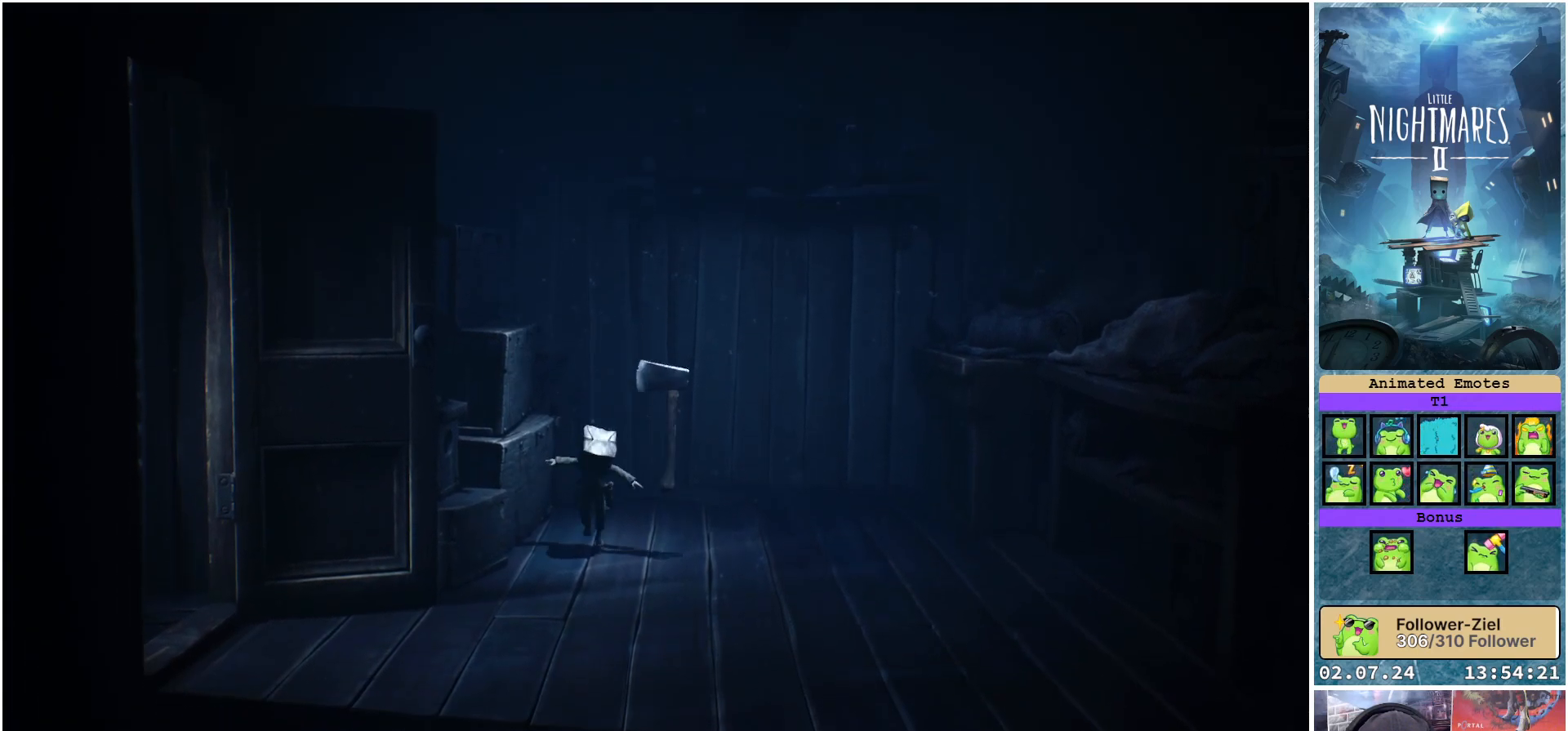
{"buttons": [], "left_stick": "center", "right_stick": "center", "events": [[33, "A", "up"], [167, "R1", "up"], [367, "X", "up"]]}
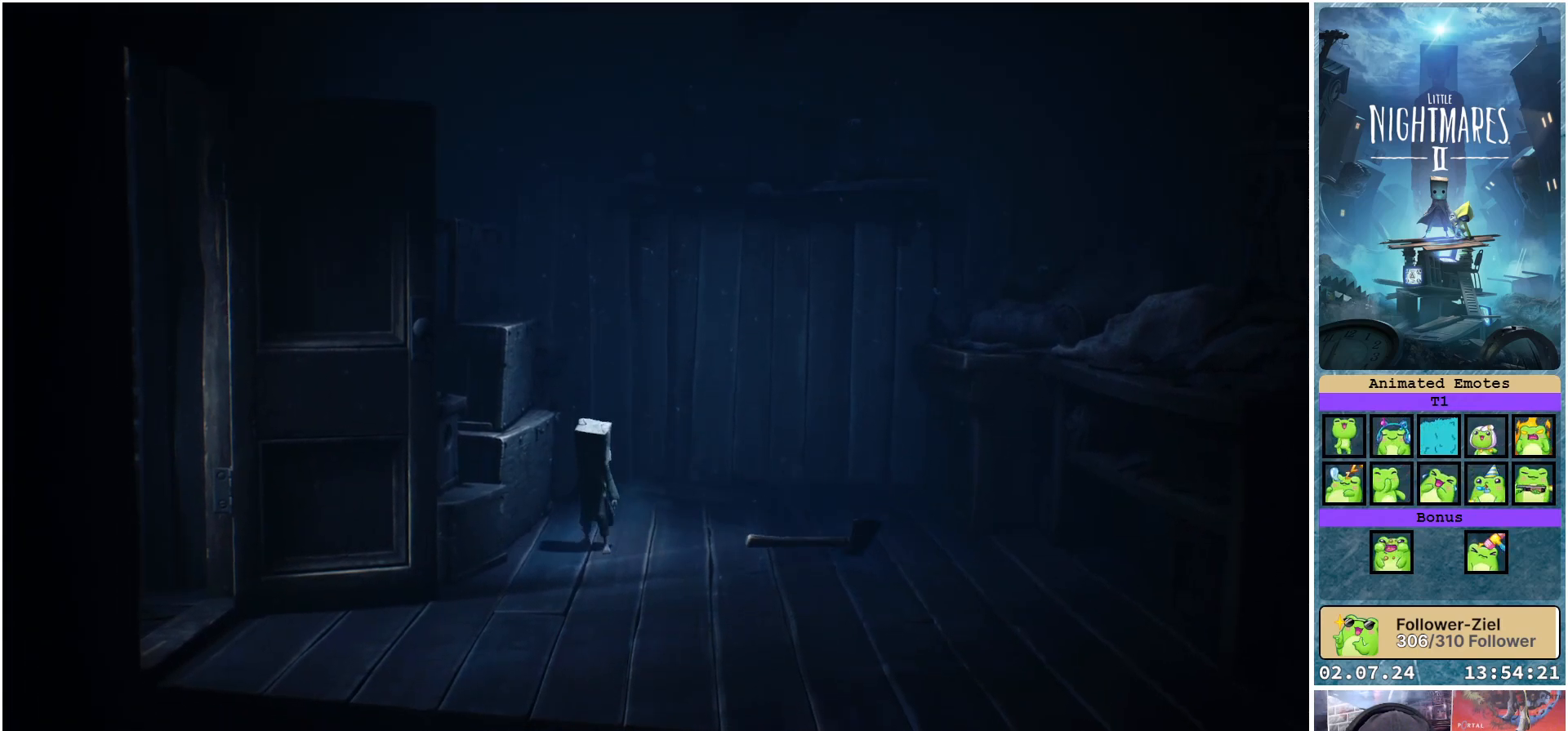
{"buttons": [], "left_stick": "down-right", "right_stick": "center", "events": [[217, "left_stick", "right"], [500, "left_stick", "down-right"]]}
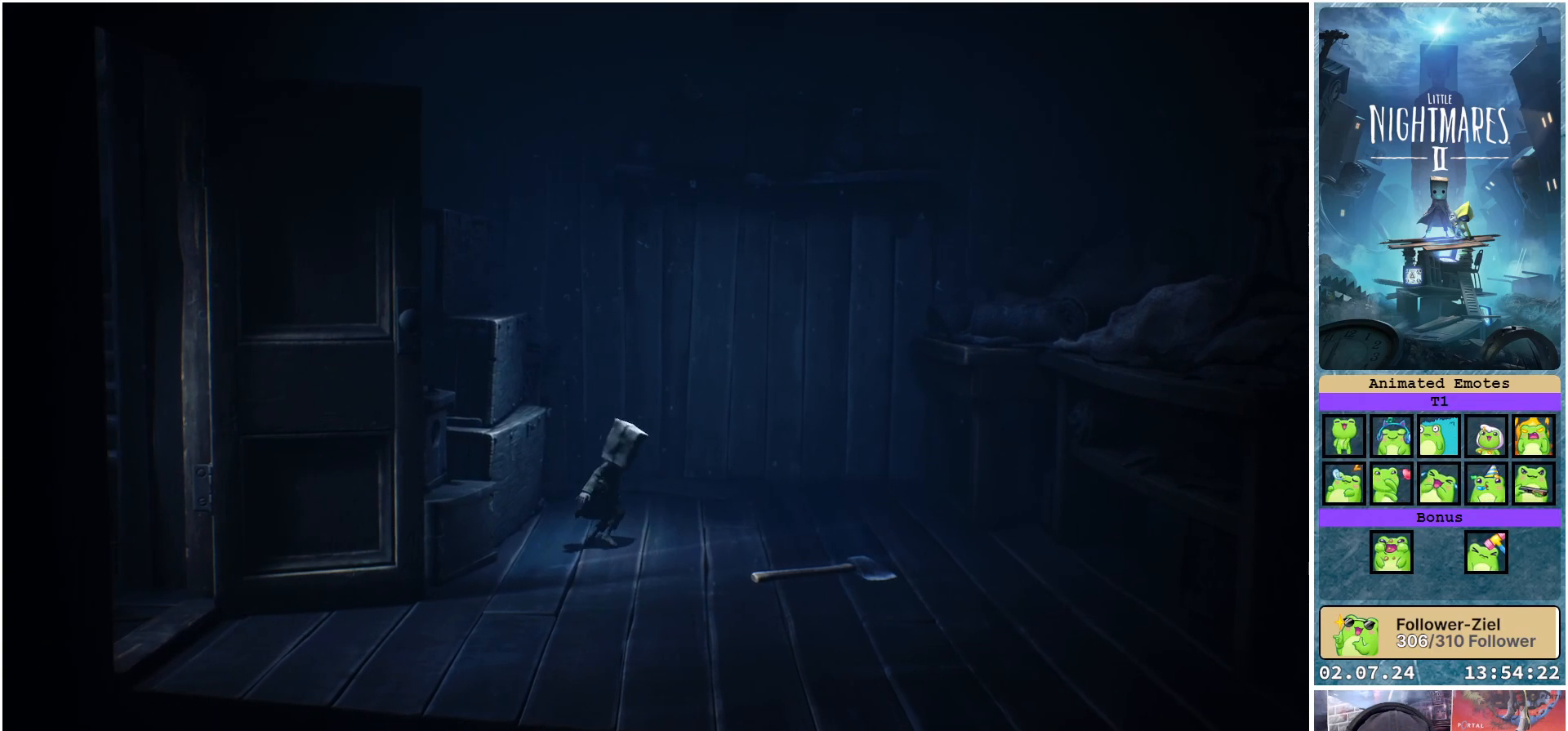
{"buttons": [], "left_stick": "down-right", "right_stick": "center", "events": []}
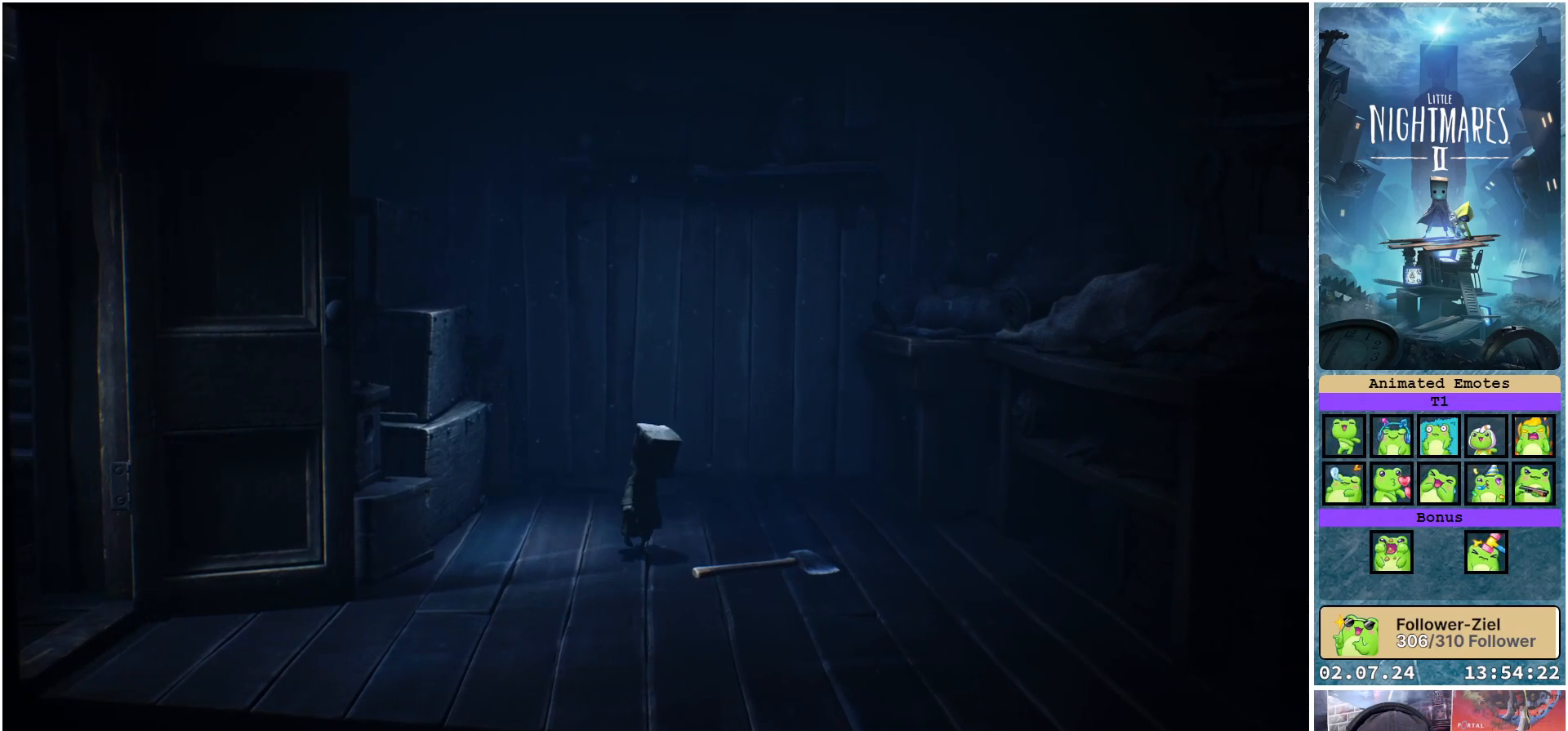
{"buttons": ["R1"], "left_stick": "center", "right_stick": "center", "events": [[133, "R1", "down"], [150, "left_stick", "center"]]}
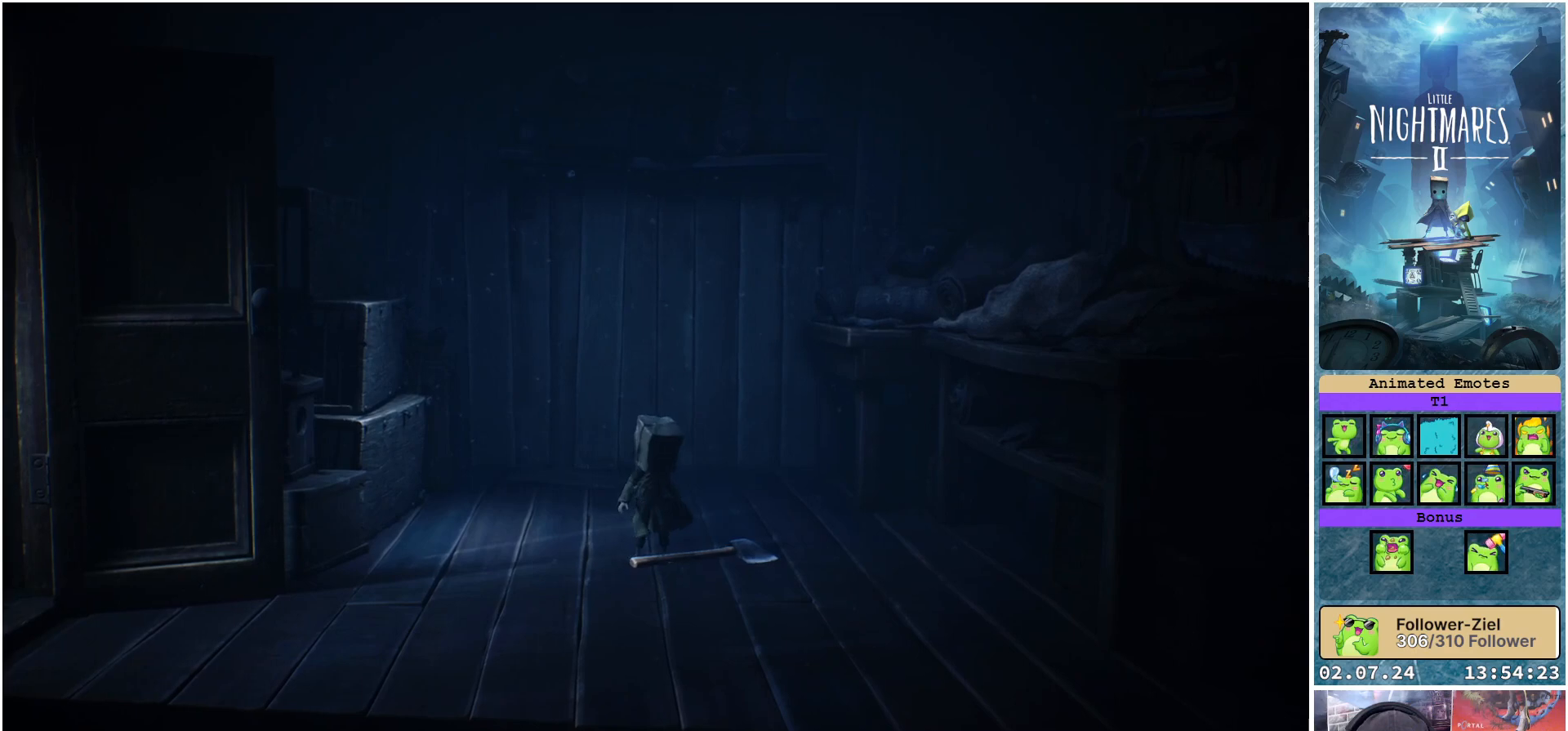
{"buttons": ["R1"], "left_stick": "center", "right_stick": "center", "events": []}
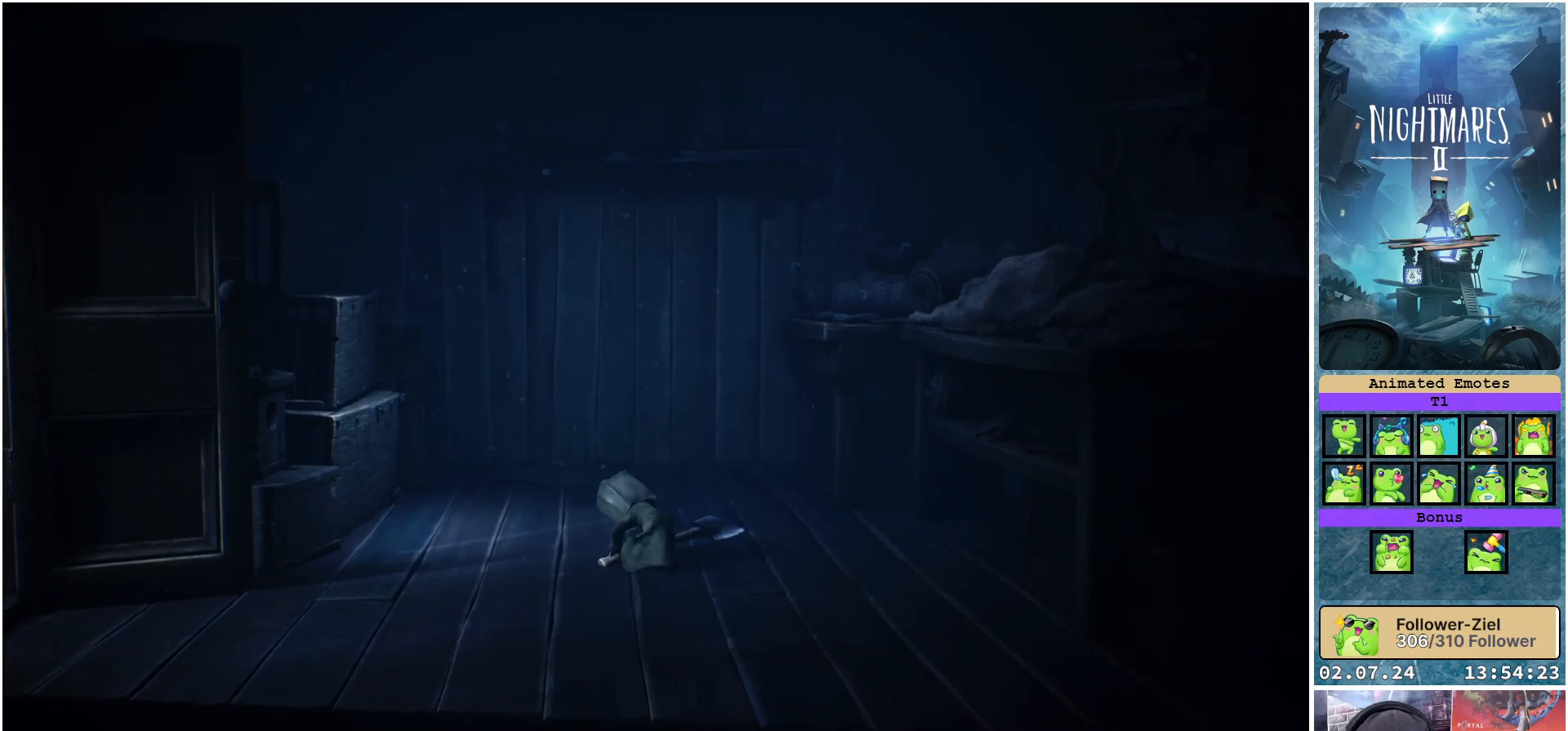
{"buttons": ["R1"], "left_stick": "left", "right_stick": "center", "events": [[317, "left_stick", "left"]]}
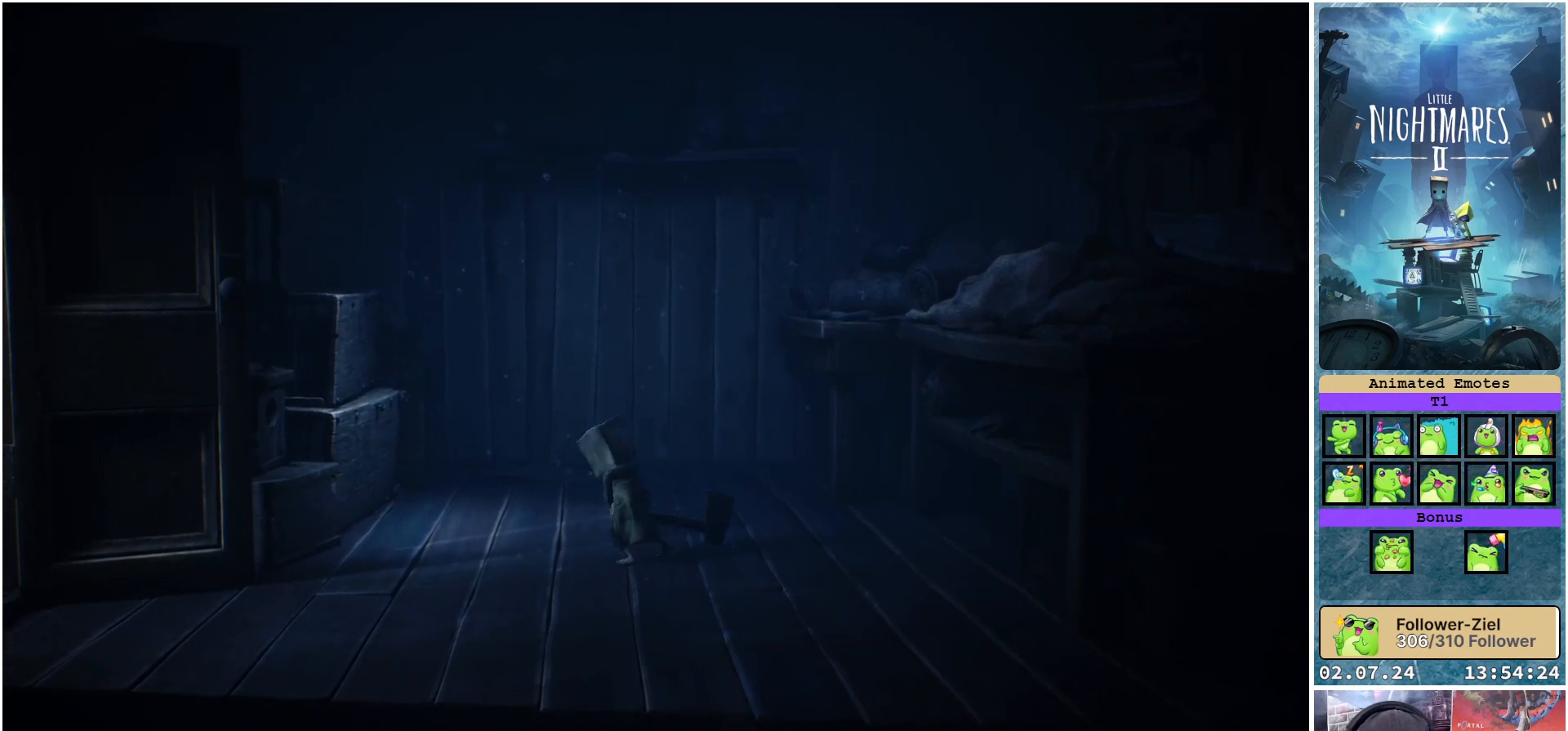
{"buttons": ["R1"], "left_stick": "down-left", "right_stick": "center", "events": [[367, "left_stick", "down-left"]]}
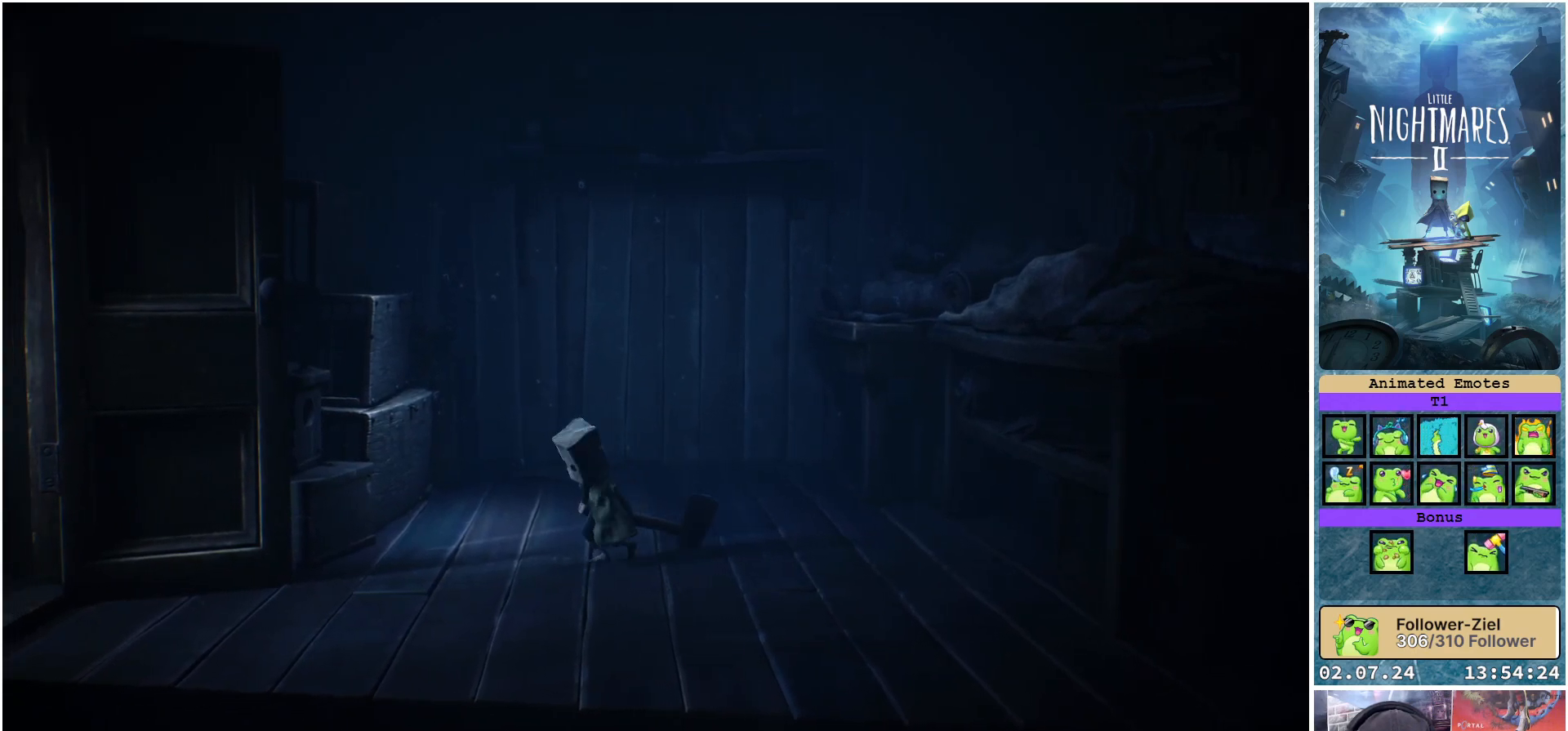
{"buttons": ["R1"], "left_stick": "down-left", "right_stick": "center", "events": []}
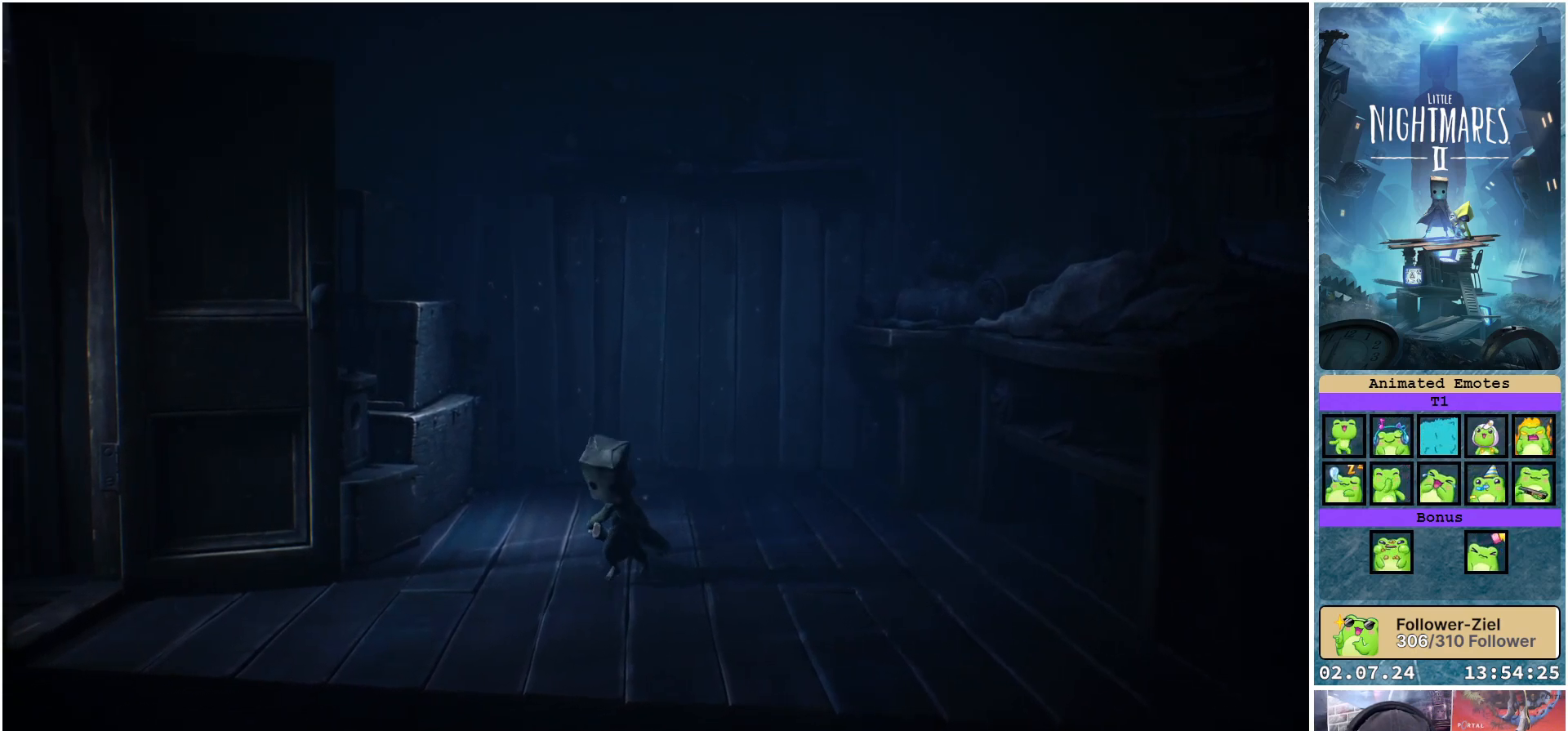
{"buttons": ["R1"], "left_stick": "down-left", "right_stick": "center", "events": []}
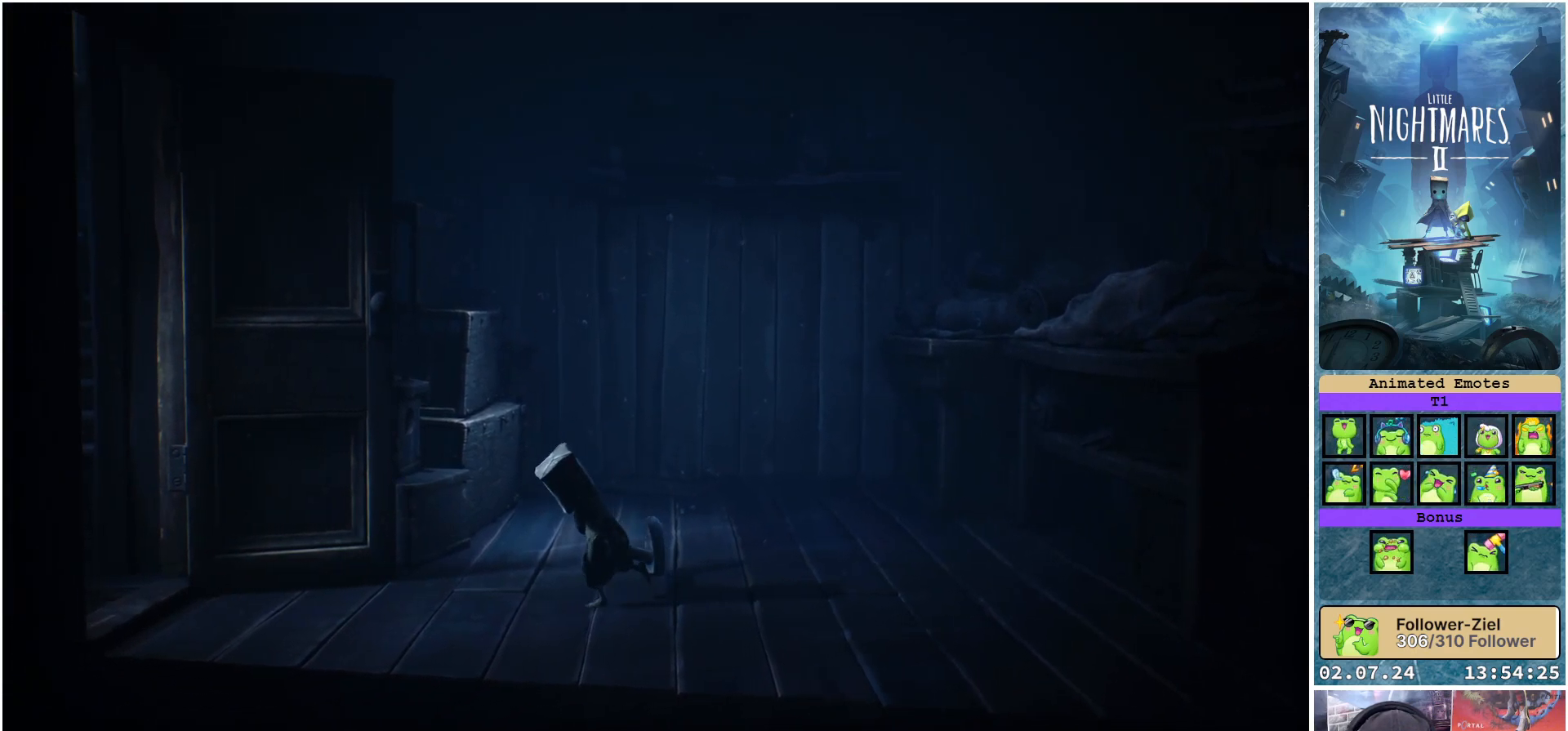
{"buttons": ["R1"], "left_stick": "left", "right_stick": "center", "events": [[233, "left_stick", "left"]]}
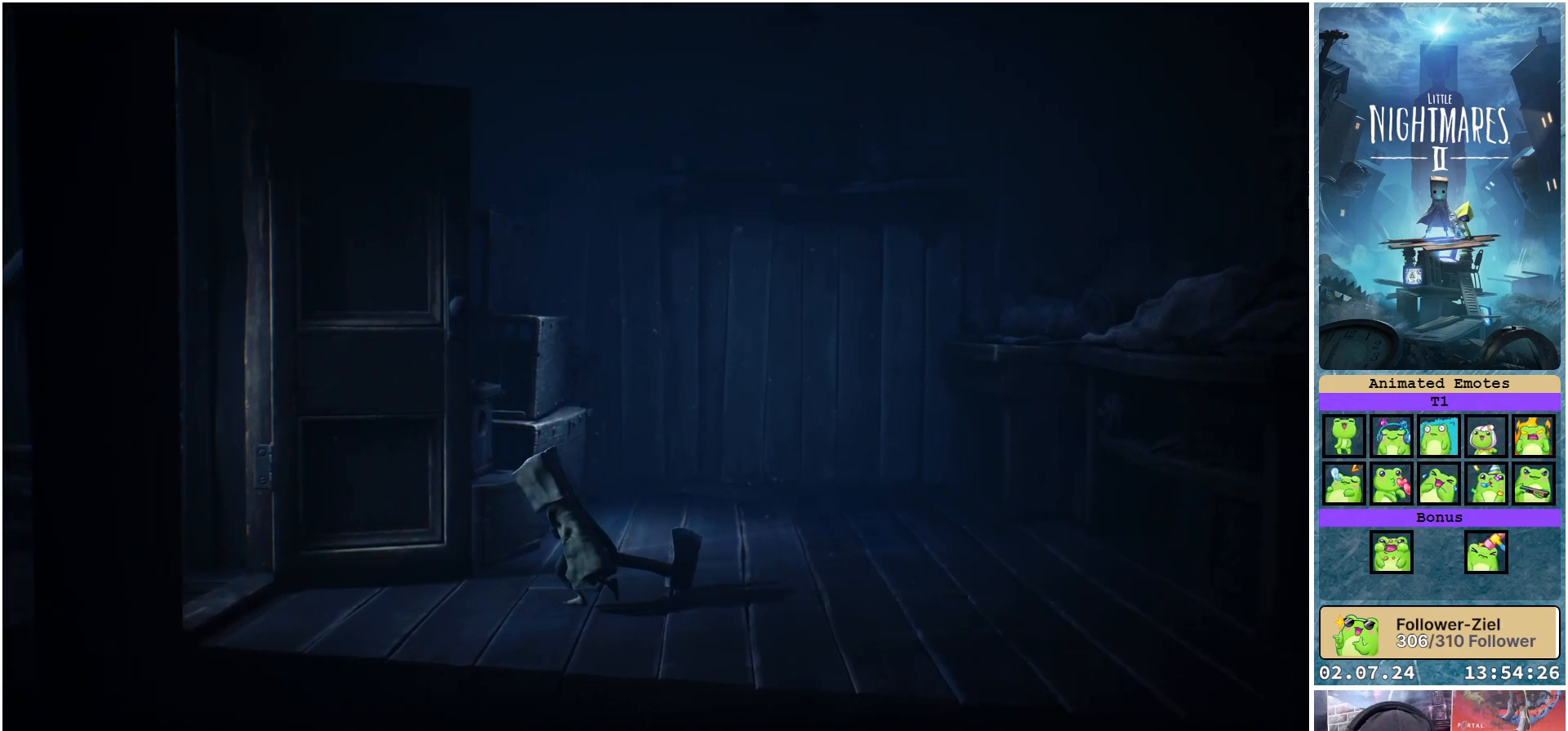
{"buttons": ["R1"], "left_stick": "left", "right_stick": "center", "events": []}
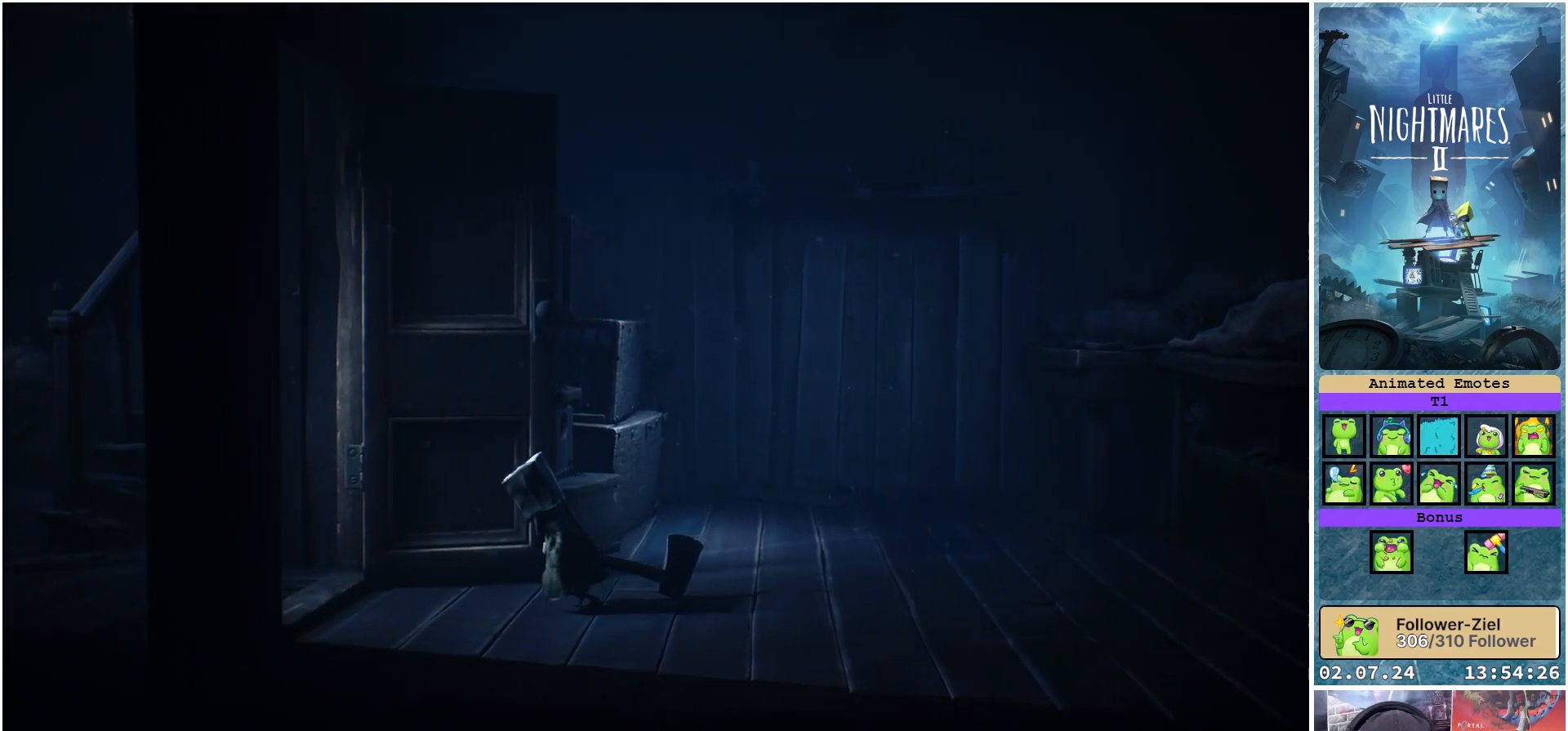
{"buttons": ["R1"], "left_stick": "left", "right_stick": "center", "events": []}
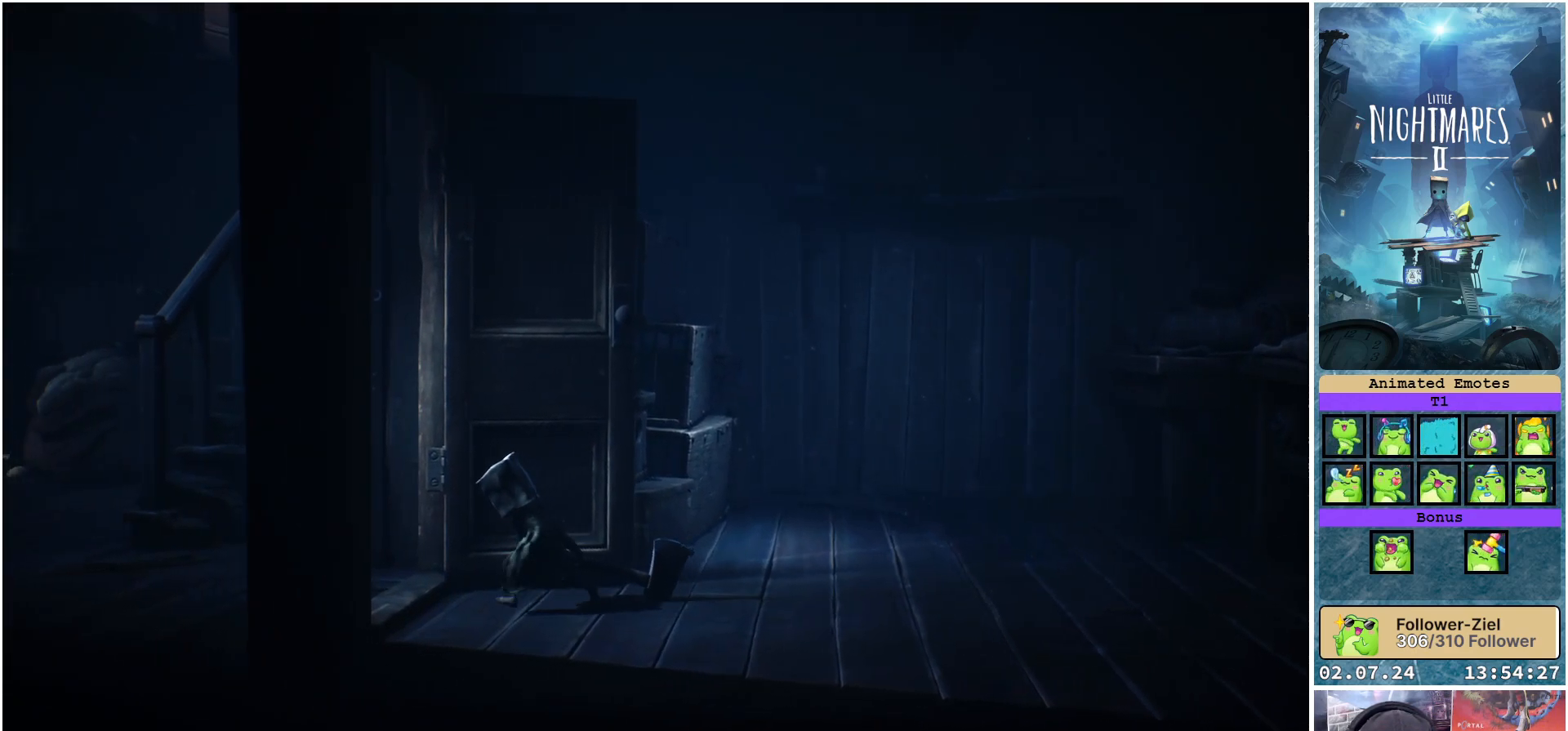
{"buttons": ["R1"], "left_stick": "left", "right_stick": "center", "events": []}
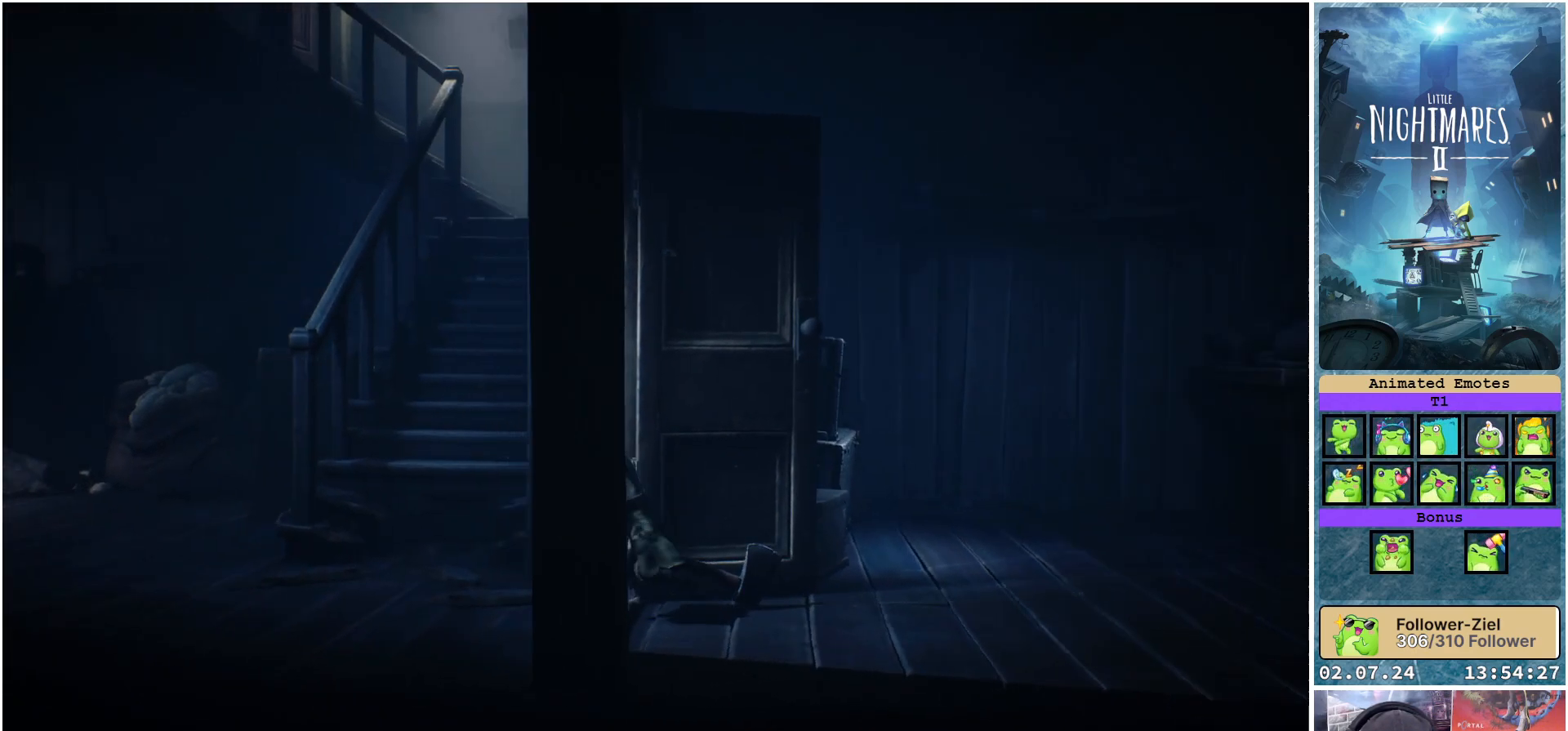
{"buttons": ["R1"], "left_stick": "left", "right_stick": "center", "events": []}
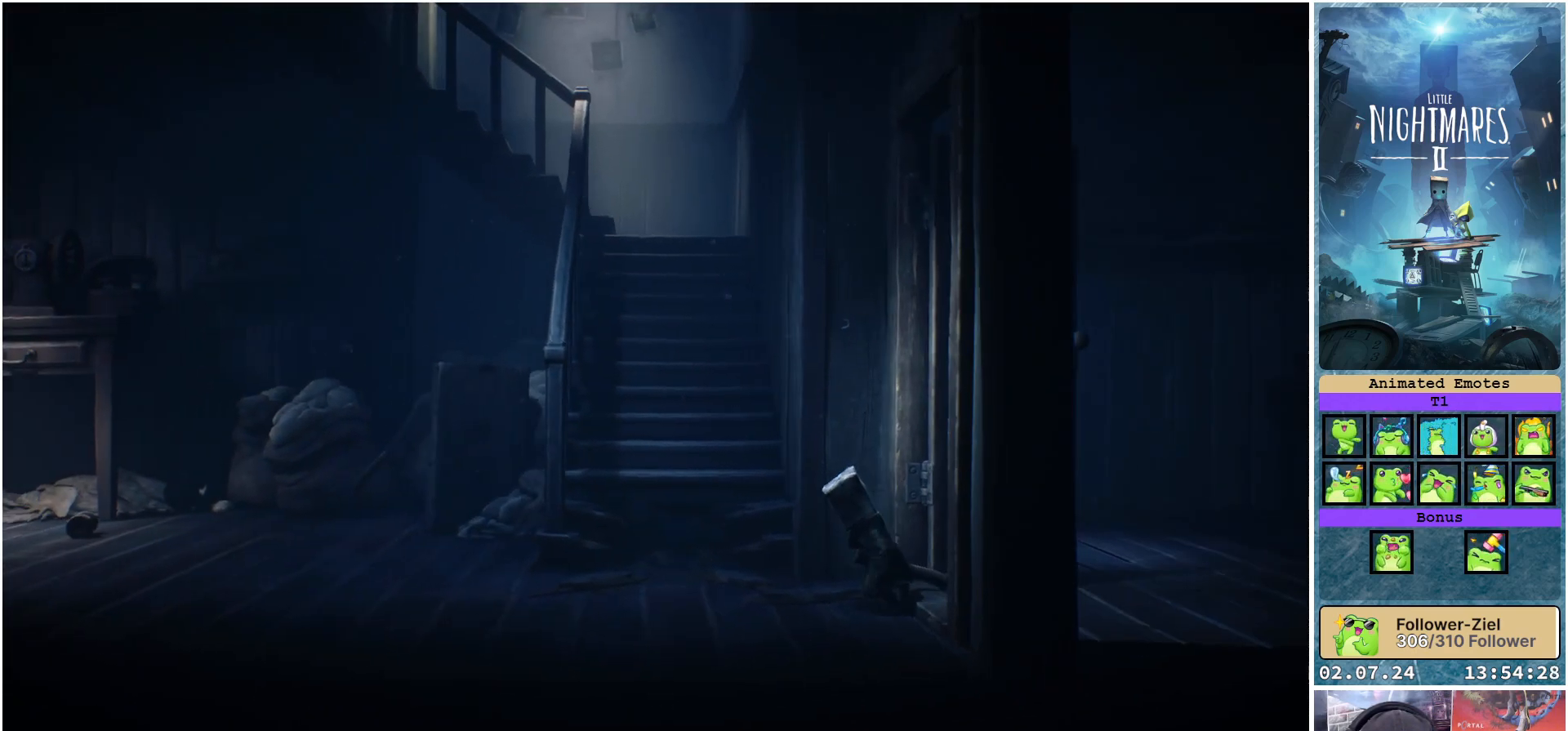
{"buttons": ["R1"], "left_stick": "left", "right_stick": "center", "events": []}
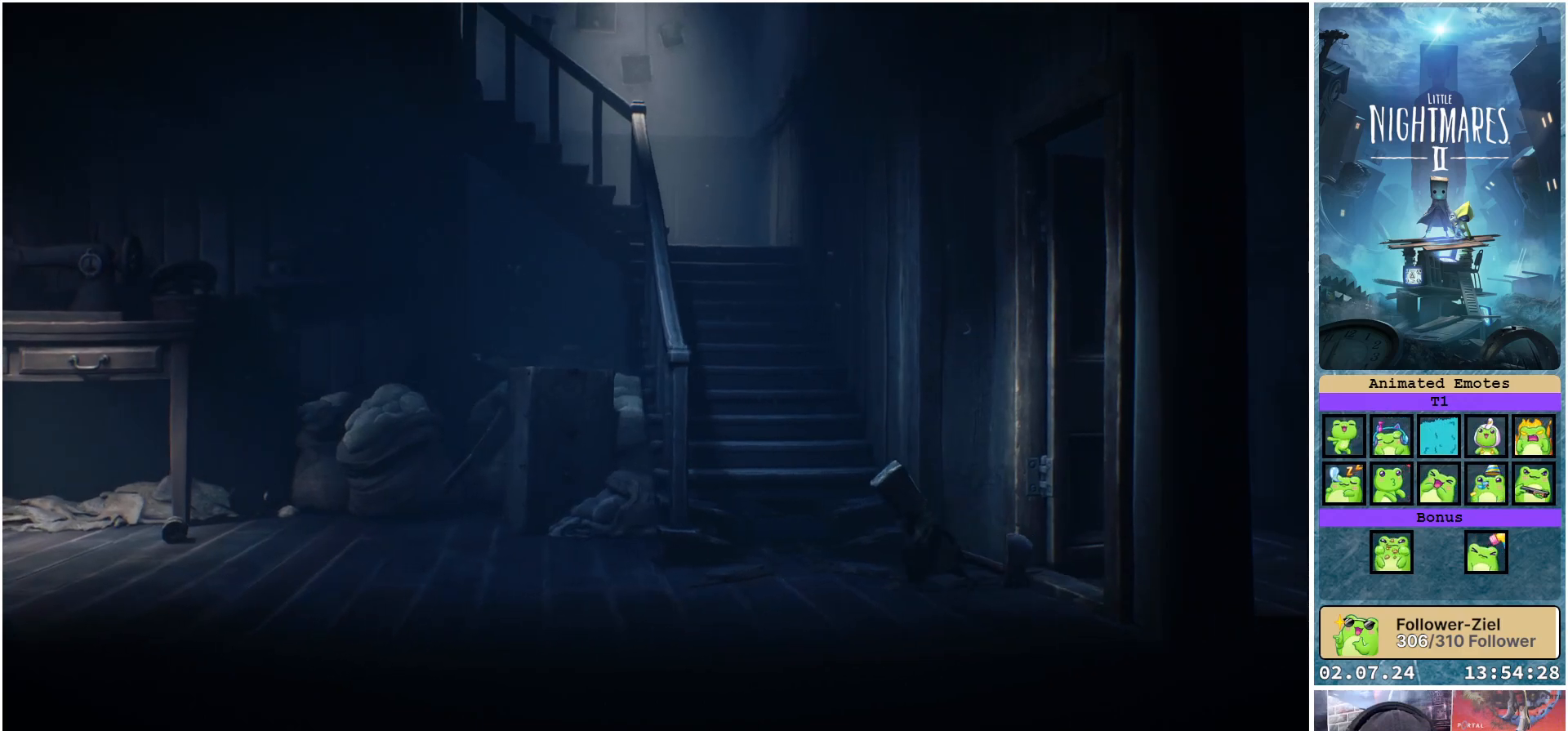
{"buttons": ["R1"], "left_stick": "left", "right_stick": "center", "events": []}
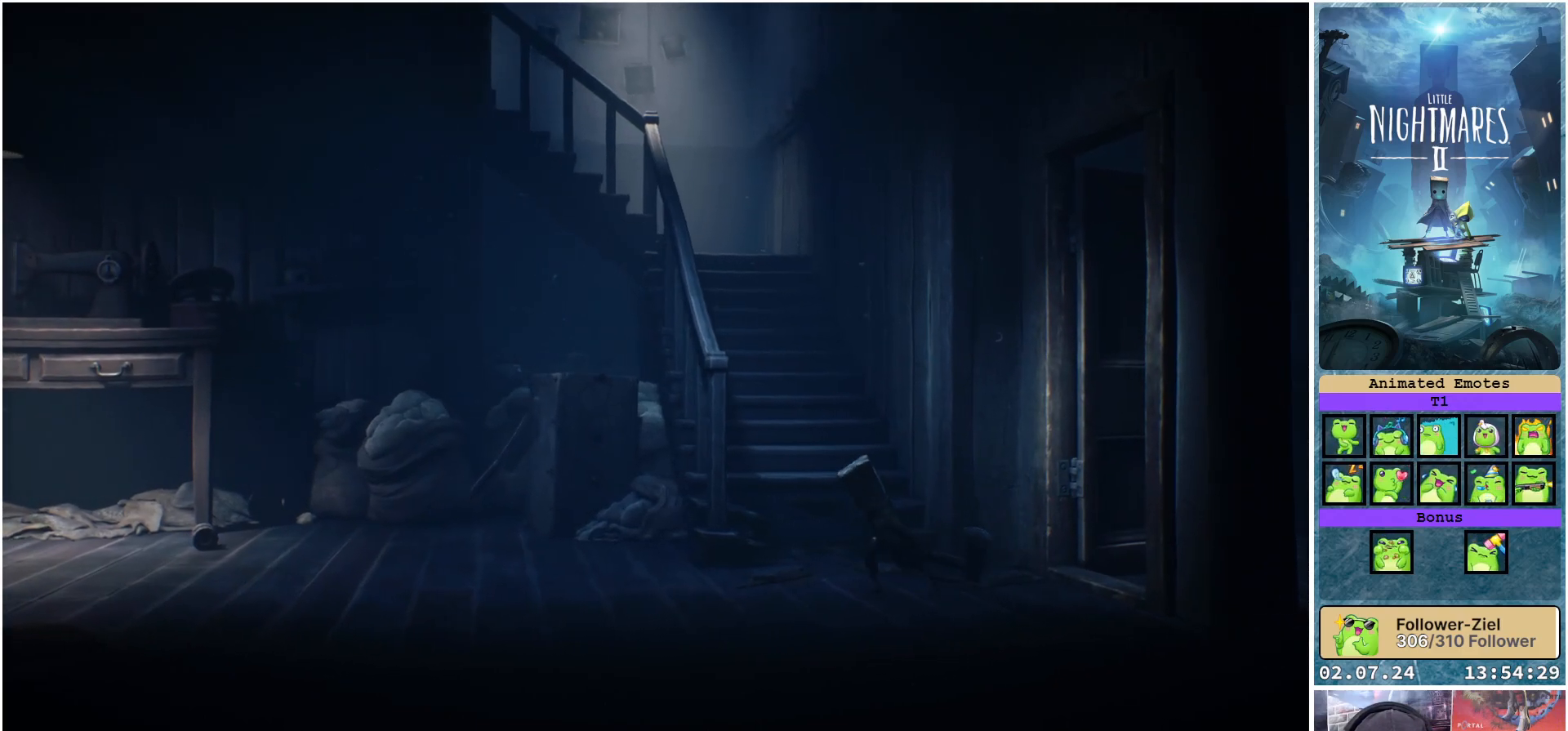
{"buttons": ["R1"], "left_stick": "left", "right_stick": "center", "events": []}
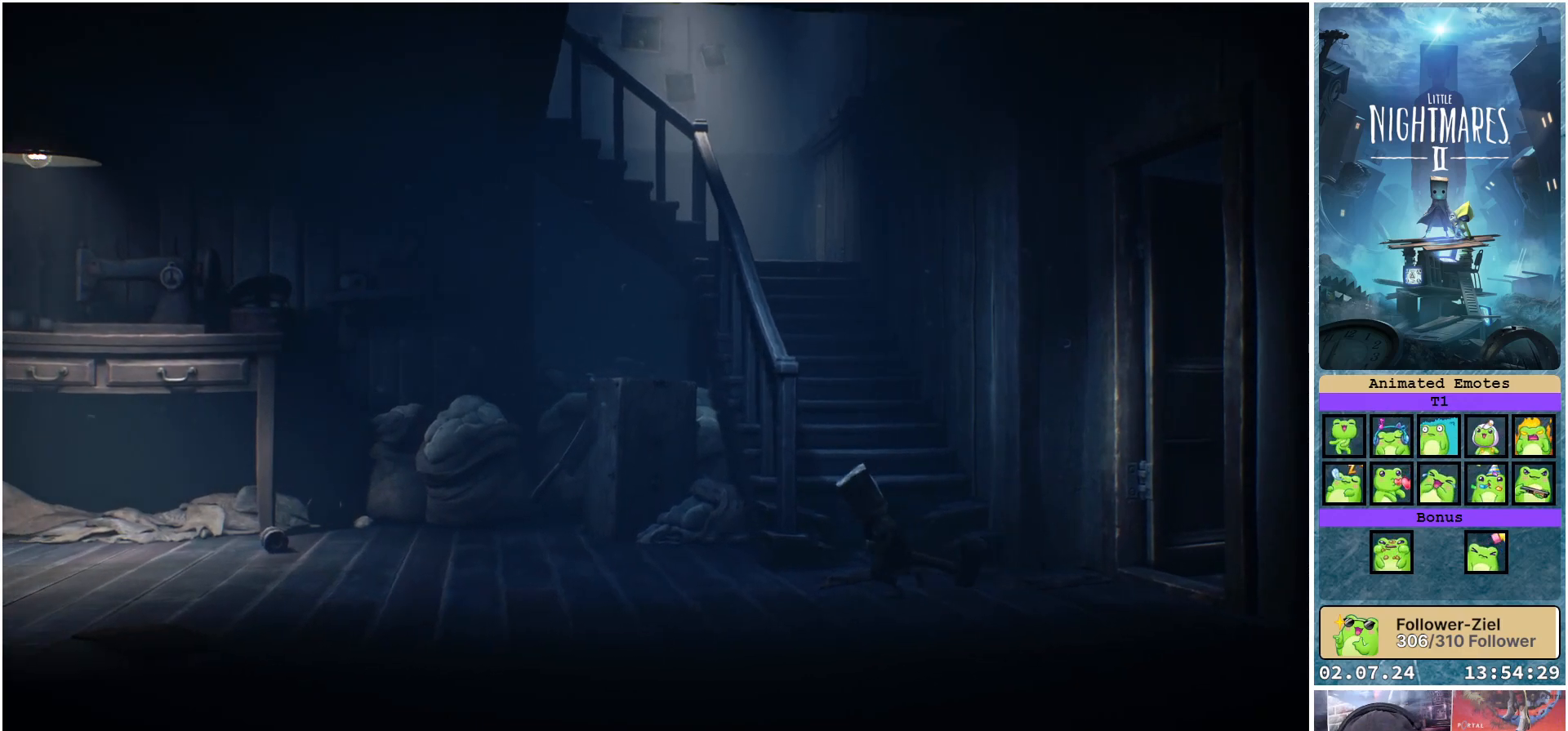
{"buttons": ["R1"], "left_stick": "left", "right_stick": "center", "events": []}
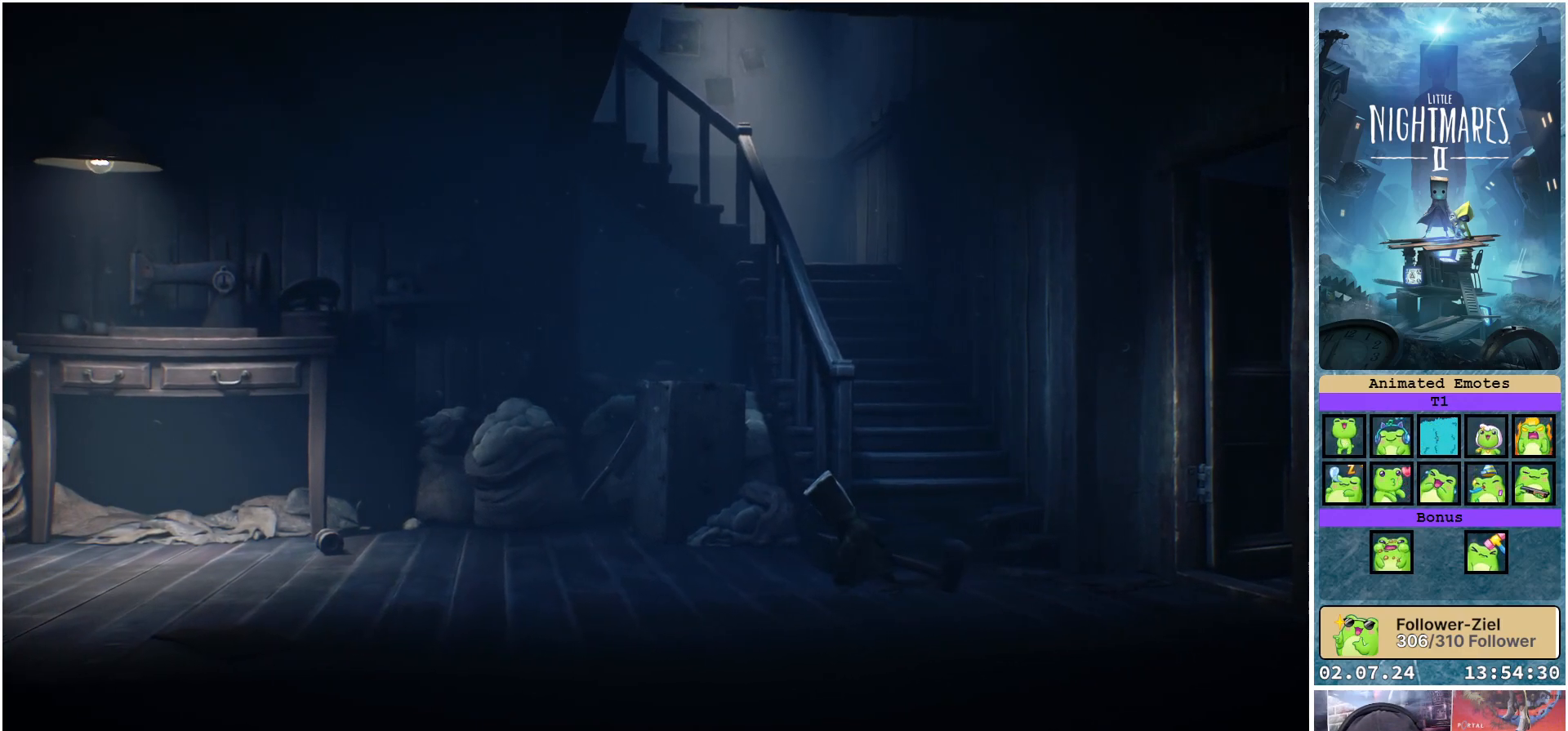
{"buttons": ["R1"], "left_stick": "left", "right_stick": "center", "events": []}
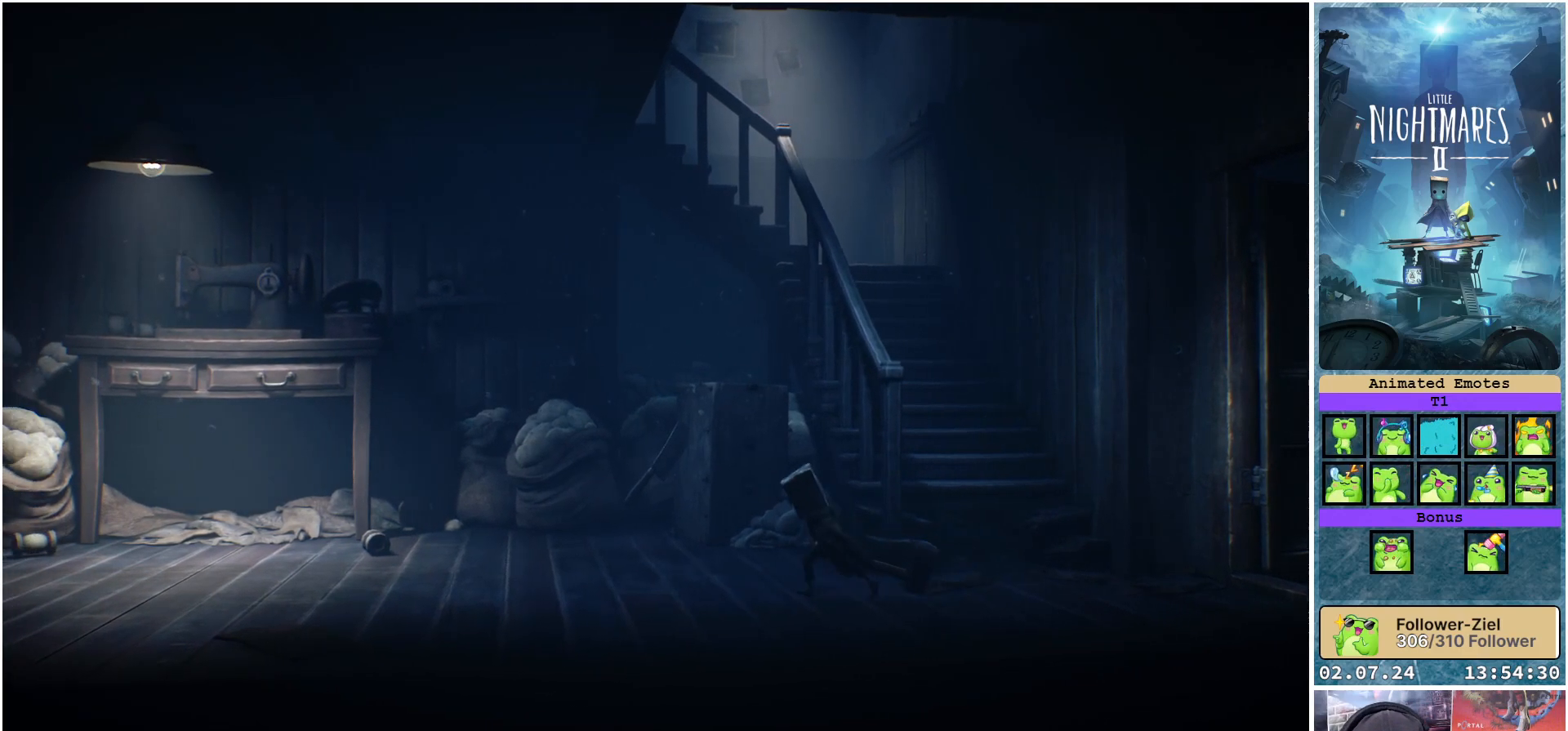
{"buttons": ["R1"], "left_stick": "left", "right_stick": "center", "events": []}
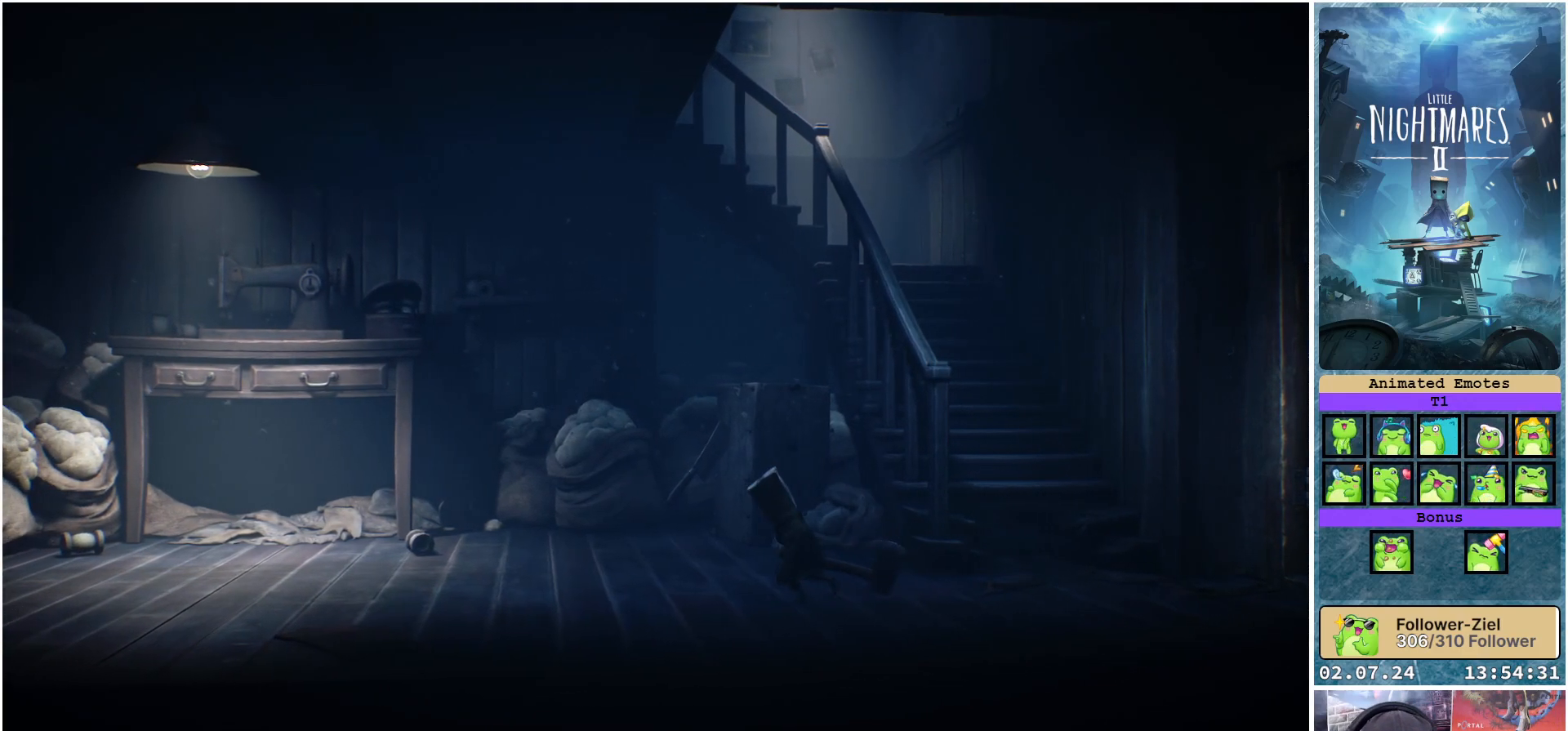
{"buttons": ["R1"], "left_stick": "left", "right_stick": "center", "events": []}
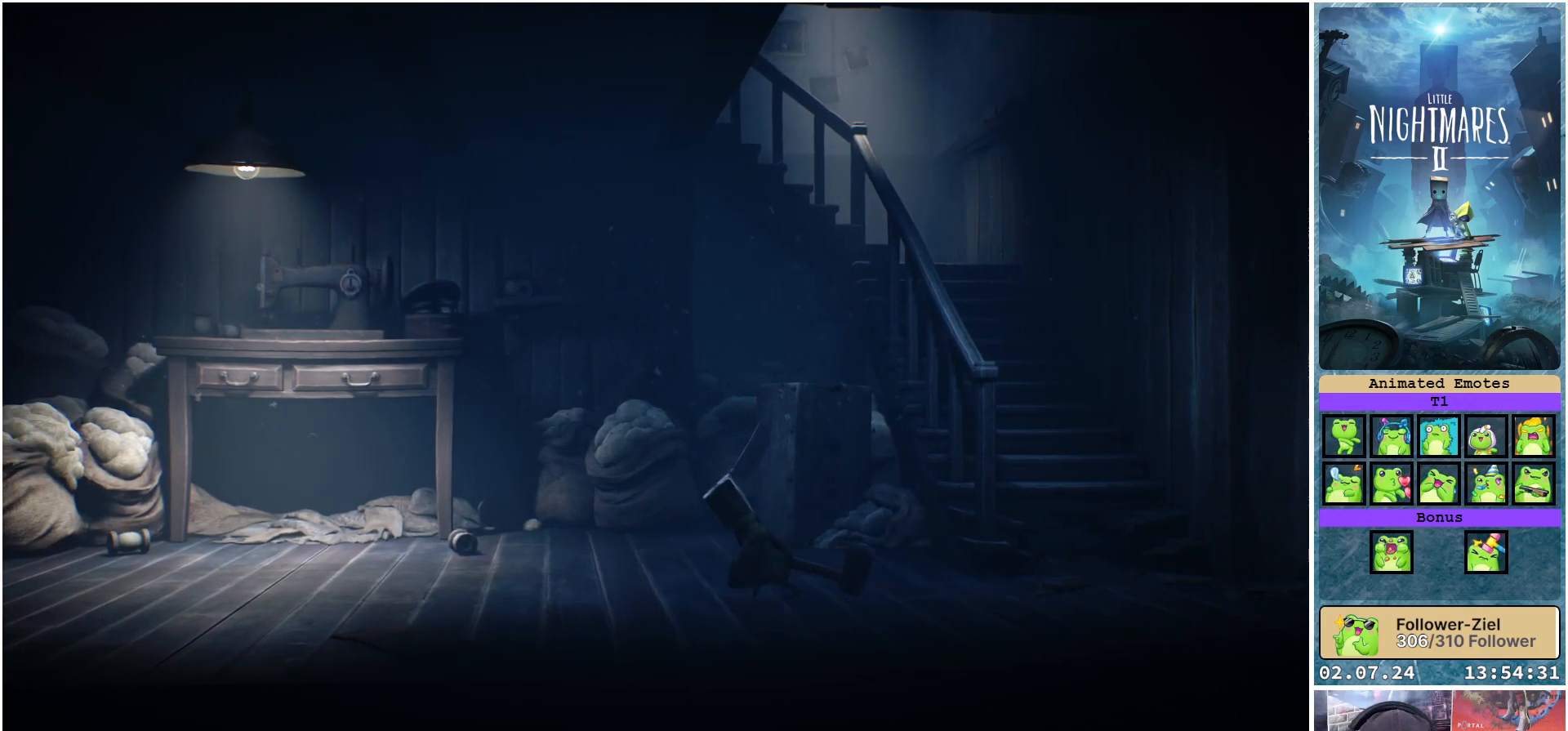
{"buttons": ["R1"], "left_stick": "left", "right_stick": "center", "events": []}
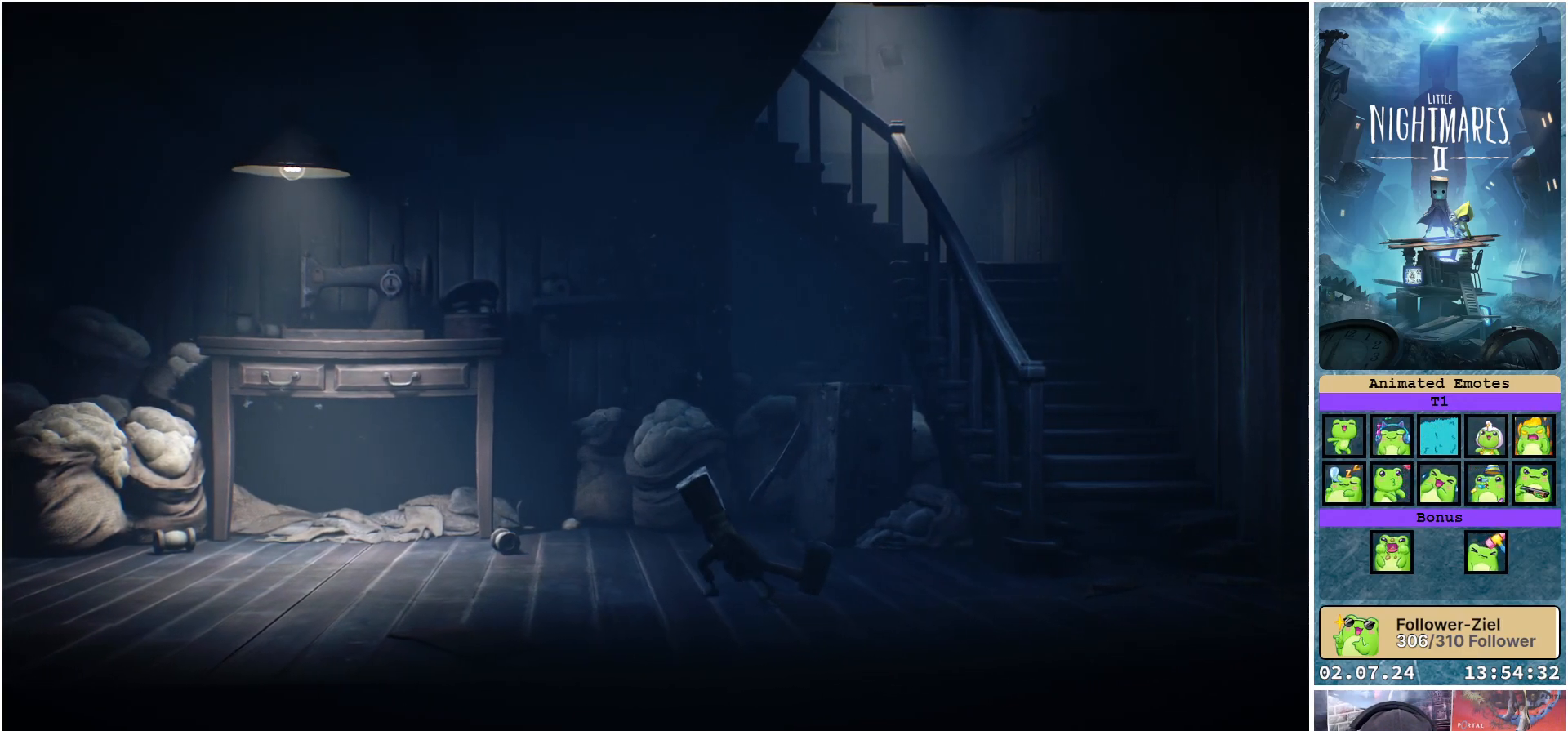
{"buttons": ["R1"], "left_stick": "left", "right_stick": "center", "events": []}
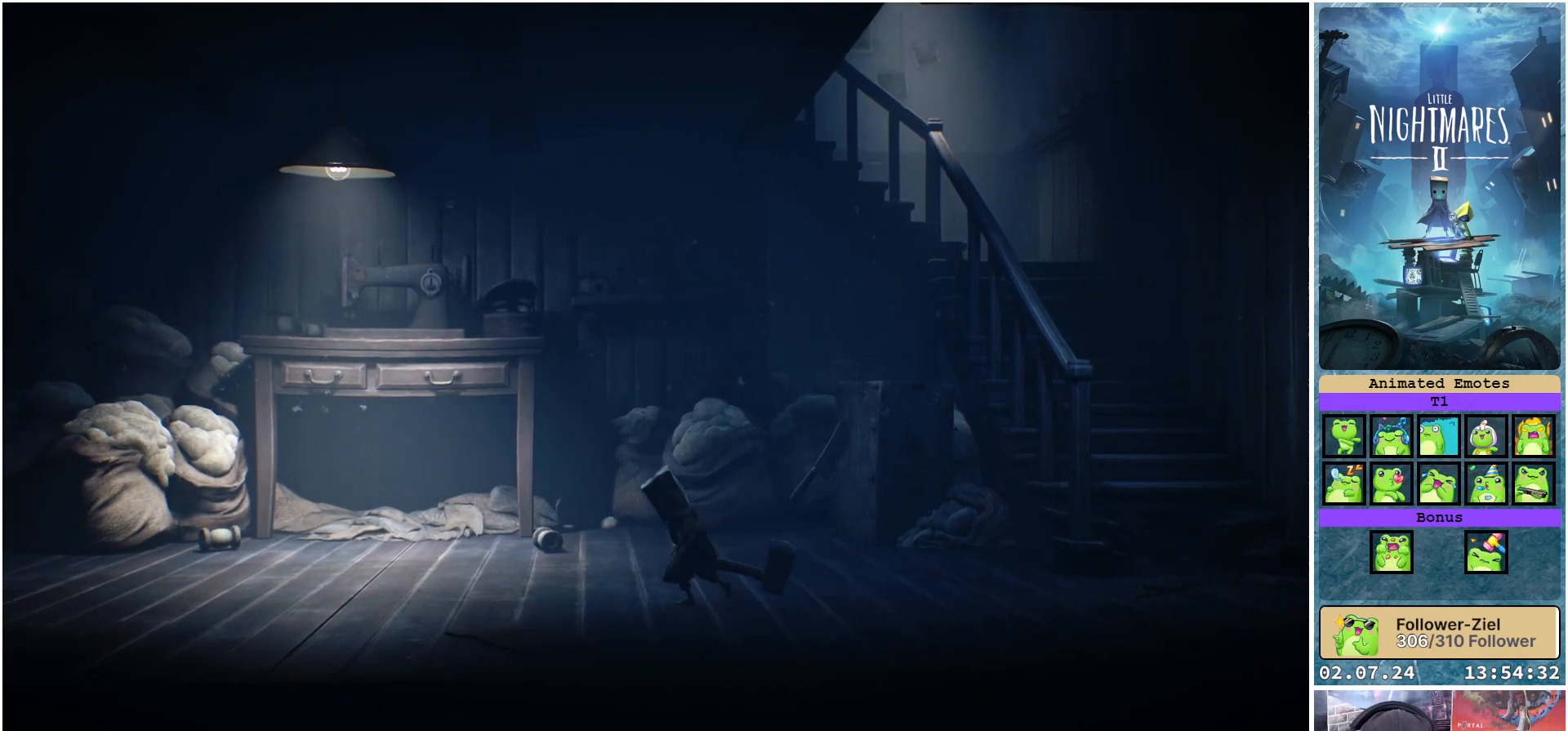
{"buttons": ["R1"], "left_stick": "left", "right_stick": "center", "events": []}
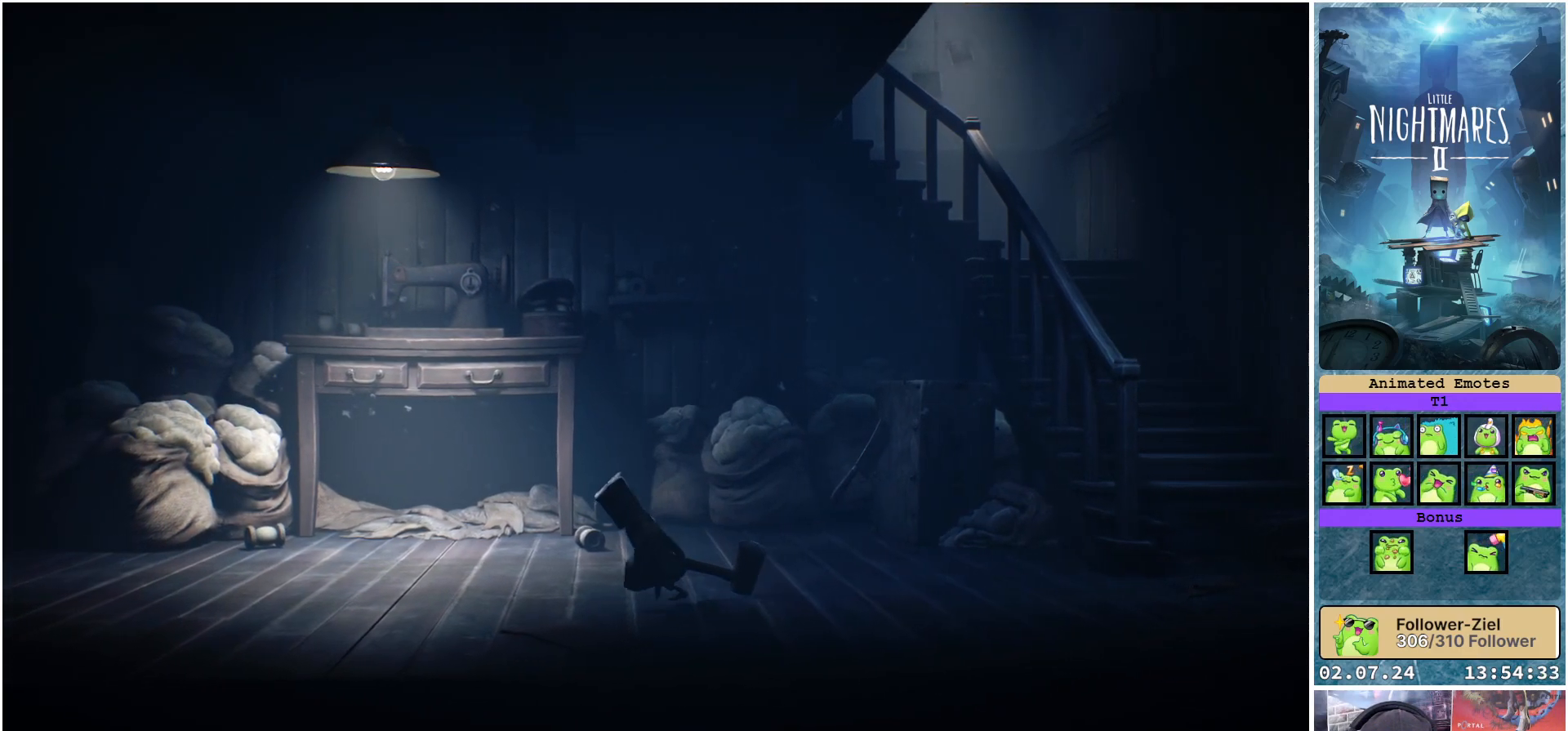
{"buttons": ["R1"], "left_stick": "left", "right_stick": "center", "events": []}
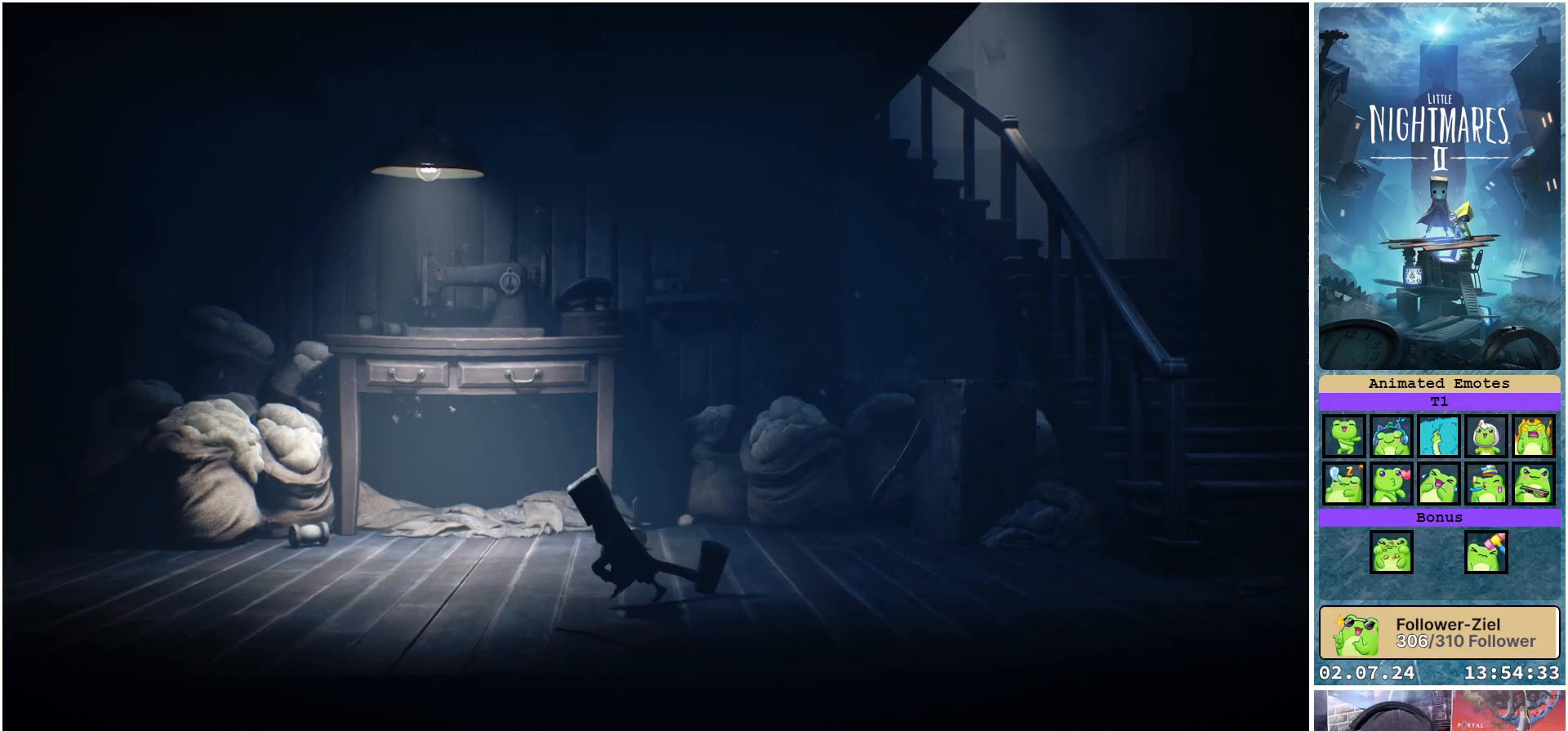
{"buttons": ["R1"], "left_stick": "left", "right_stick": "center", "events": []}
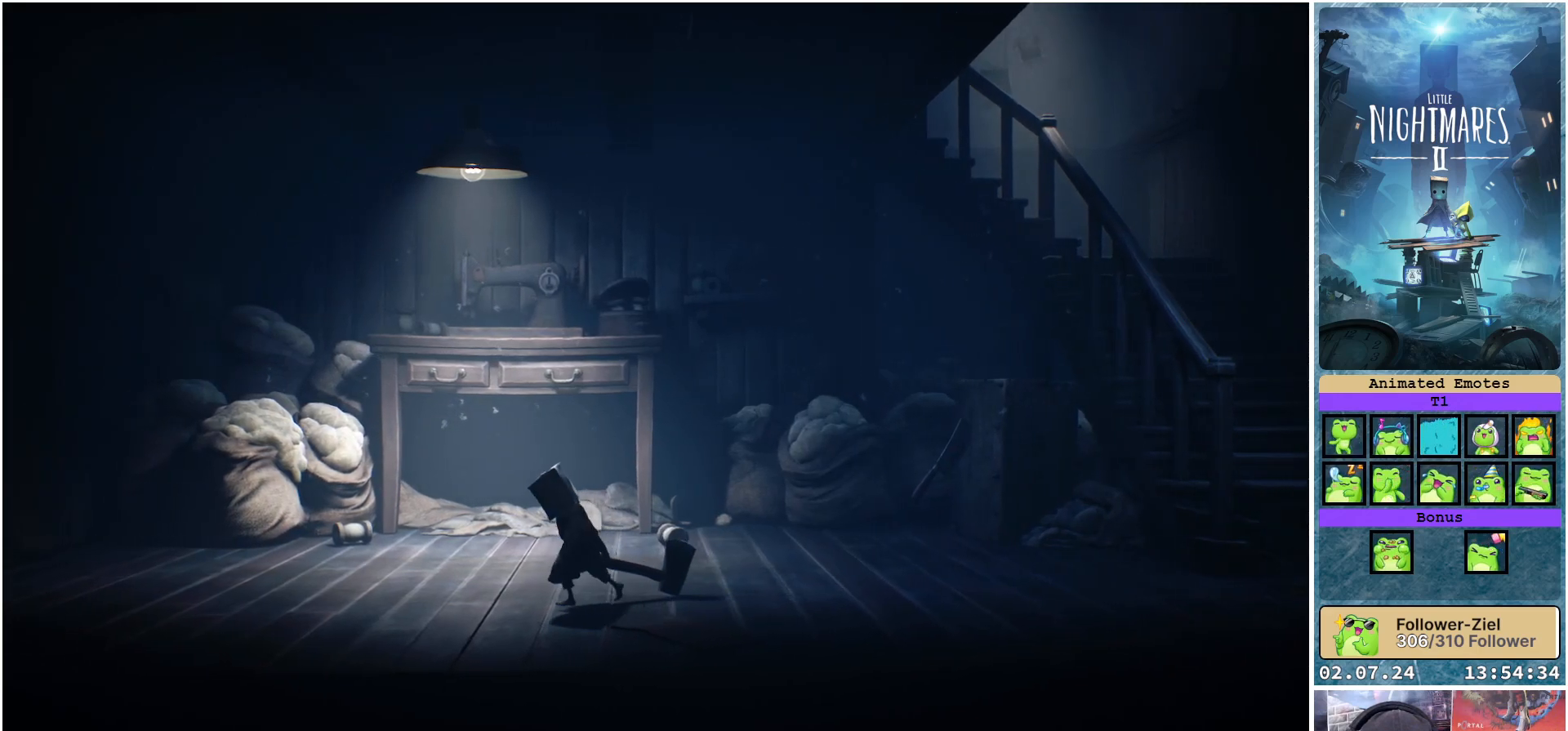
{"buttons": ["R1"], "left_stick": "left", "right_stick": "center", "events": []}
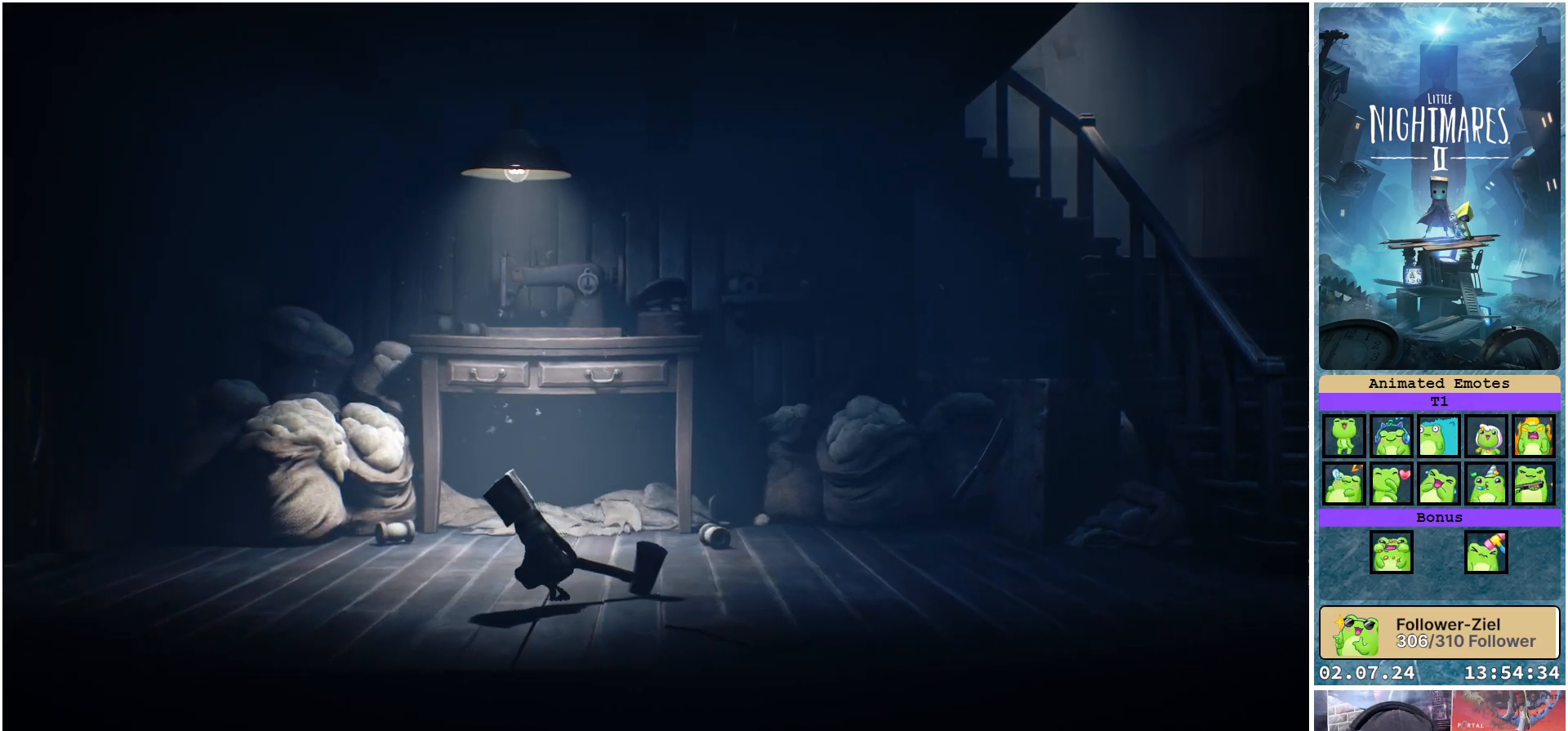
{"buttons": ["R1"], "left_stick": "left", "right_stick": "center", "events": []}